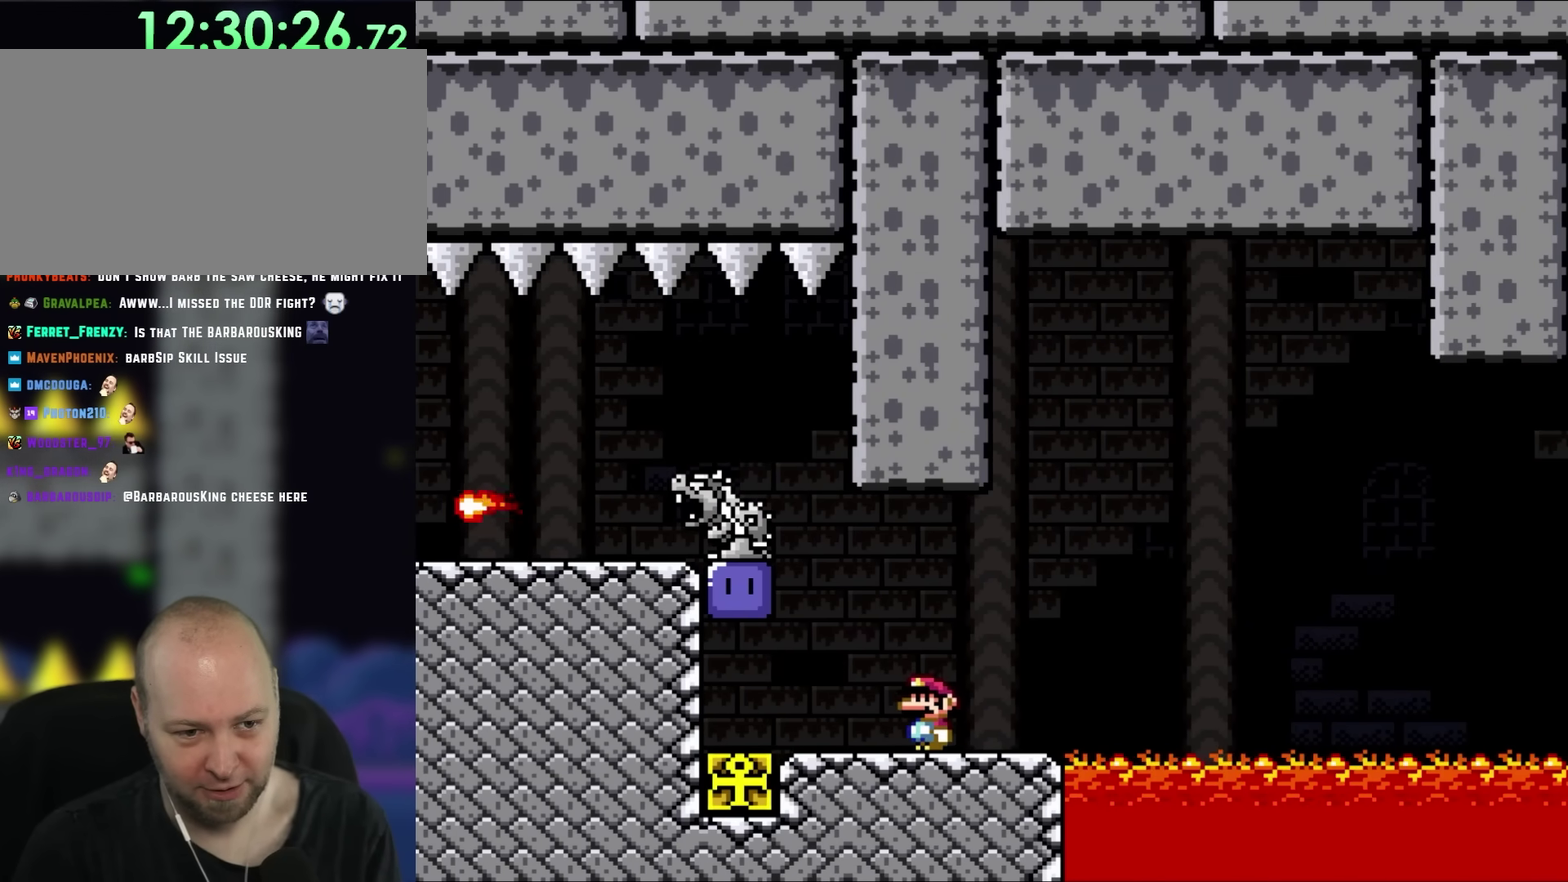
Gameplay with a controller (Nintendo layout); each line is a JSON object with the inputs held at the frame after it. "events" lists button and stick changes between this image and that frame as [ms after this image, input, new state], when the widget could be followed in between. Not read: B L3 R3.
{"buttons": ["Y", "DPAD_RIGHT"], "events": [[117, "DPAD_RIGHT", "down"]]}
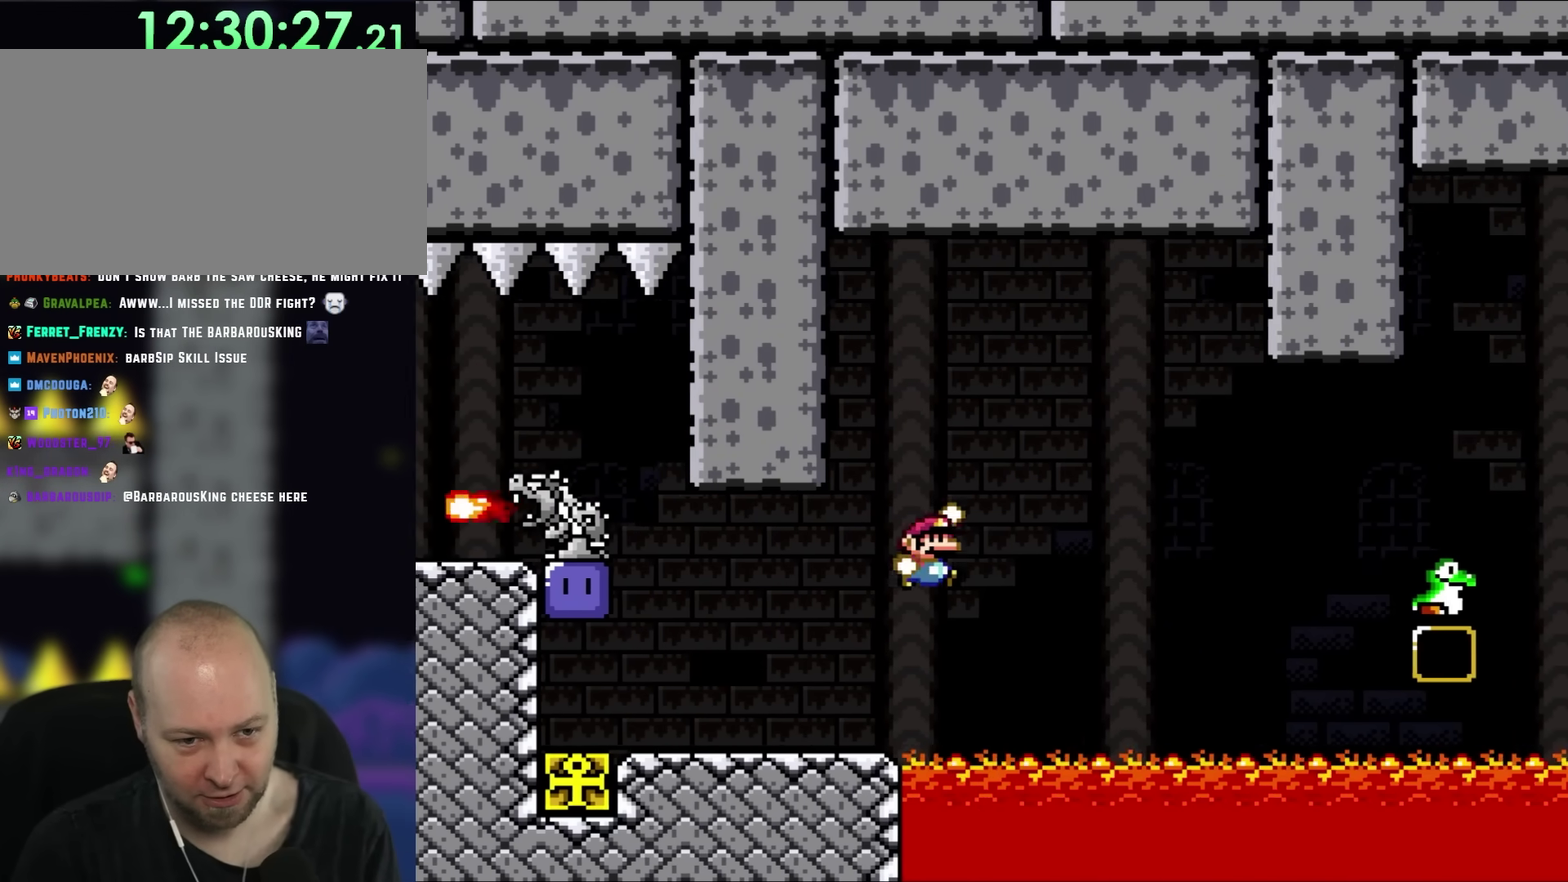
{"buttons": ["Y"], "events": [[83, "DPAD_LEFT", "down"], [83, "DPAD_RIGHT", "up"], [383, "DPAD_LEFT", "up"]]}
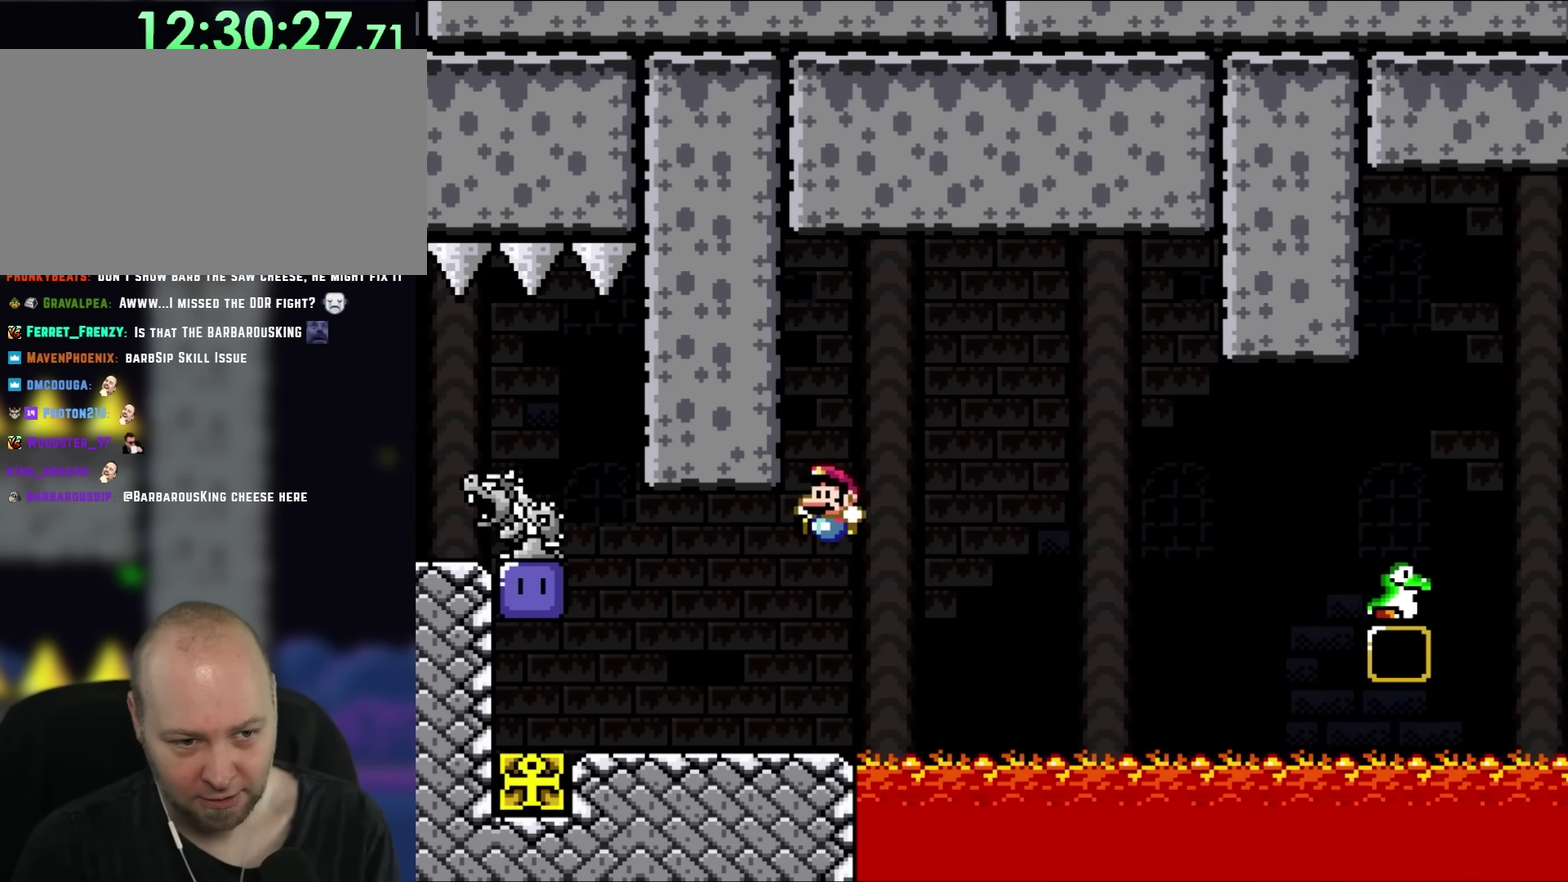
{"buttons": ["Y", "DPAD_RIGHT"], "events": [[117, "DPAD_LEFT", "down"], [383, "DPAD_LEFT", "up"], [383, "DPAD_RIGHT", "down"]]}
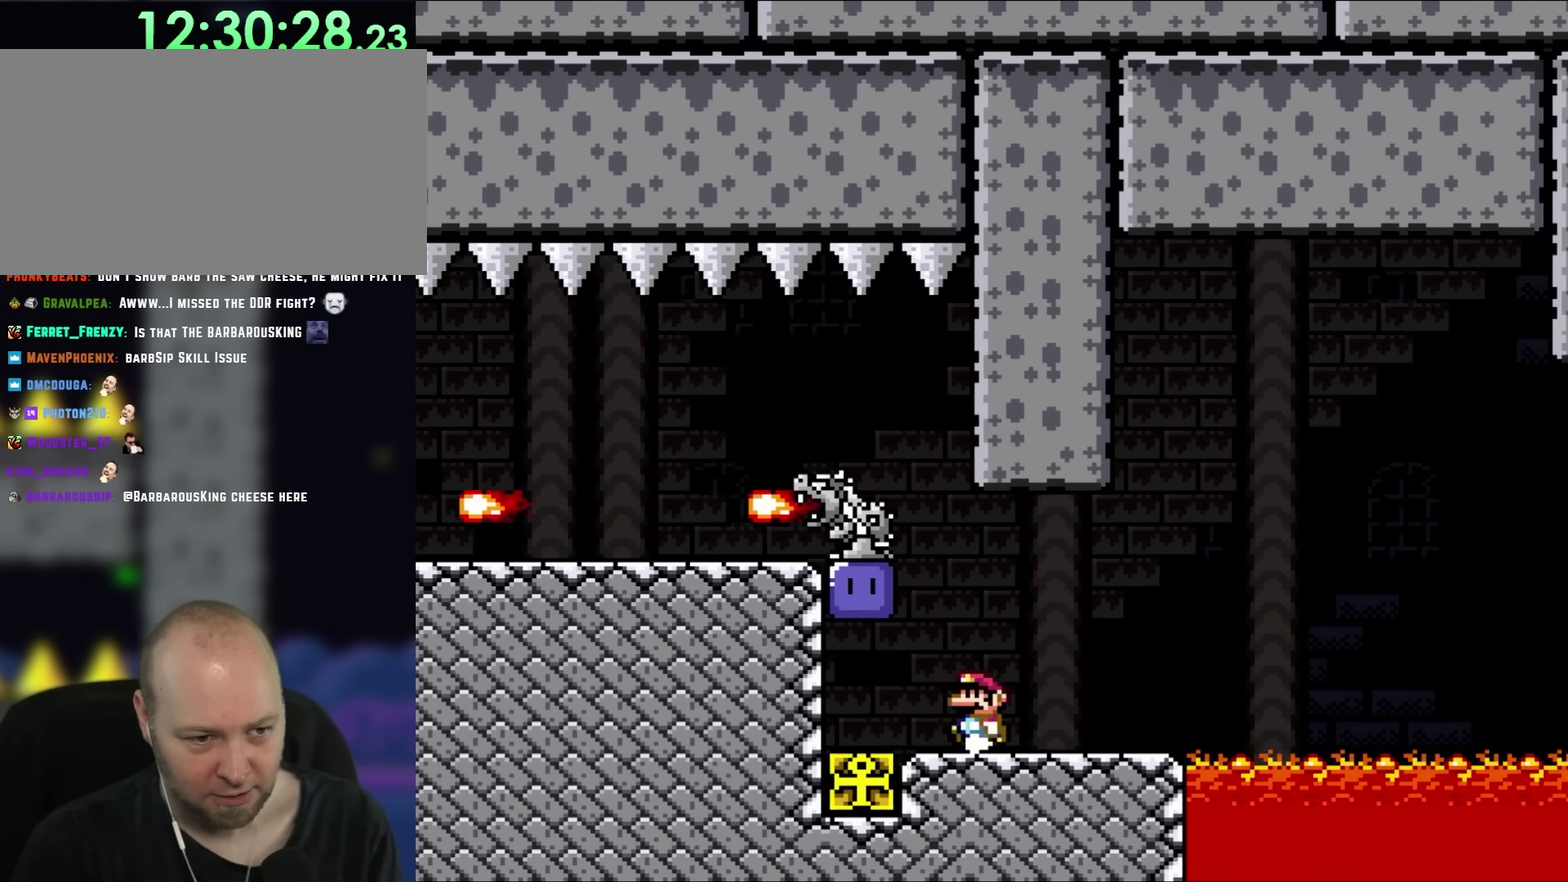
{"buttons": [], "events": [[50, "DPAD_LEFT", "down"], [50, "DPAD_RIGHT", "up"], [233, "DPAD_LEFT", "up"], [300, "DPAD_LEFT", "down"], [317, "Y", "up"], [467, "DPAD_LEFT", "up"]]}
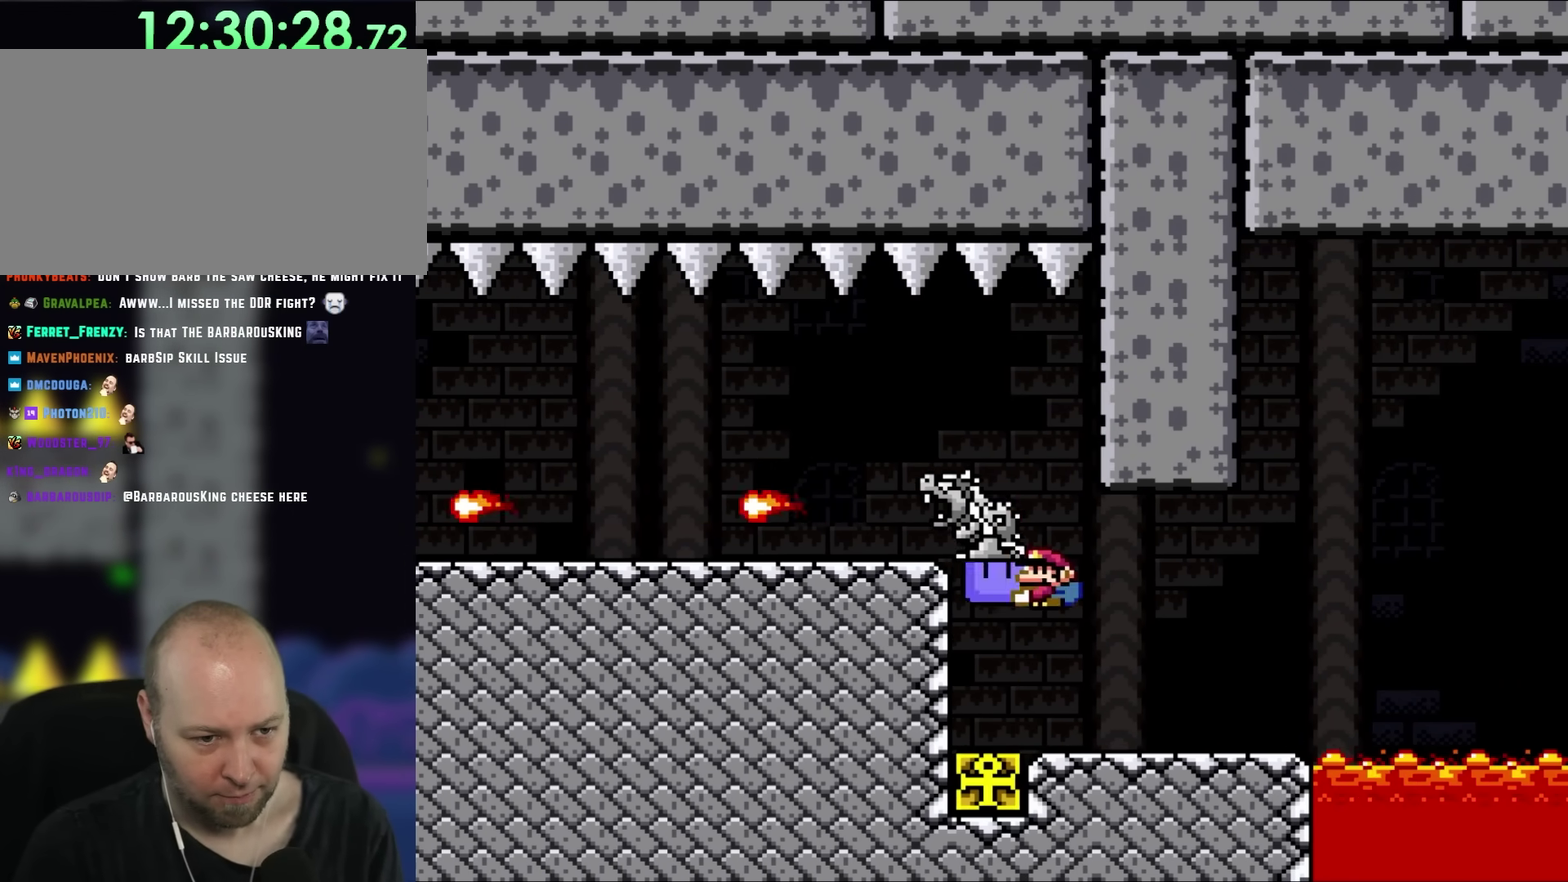
{"buttons": ["Y", "DPAD_RIGHT"], "events": [[50, "Y", "down"], [317, "DPAD_RIGHT", "down"]]}
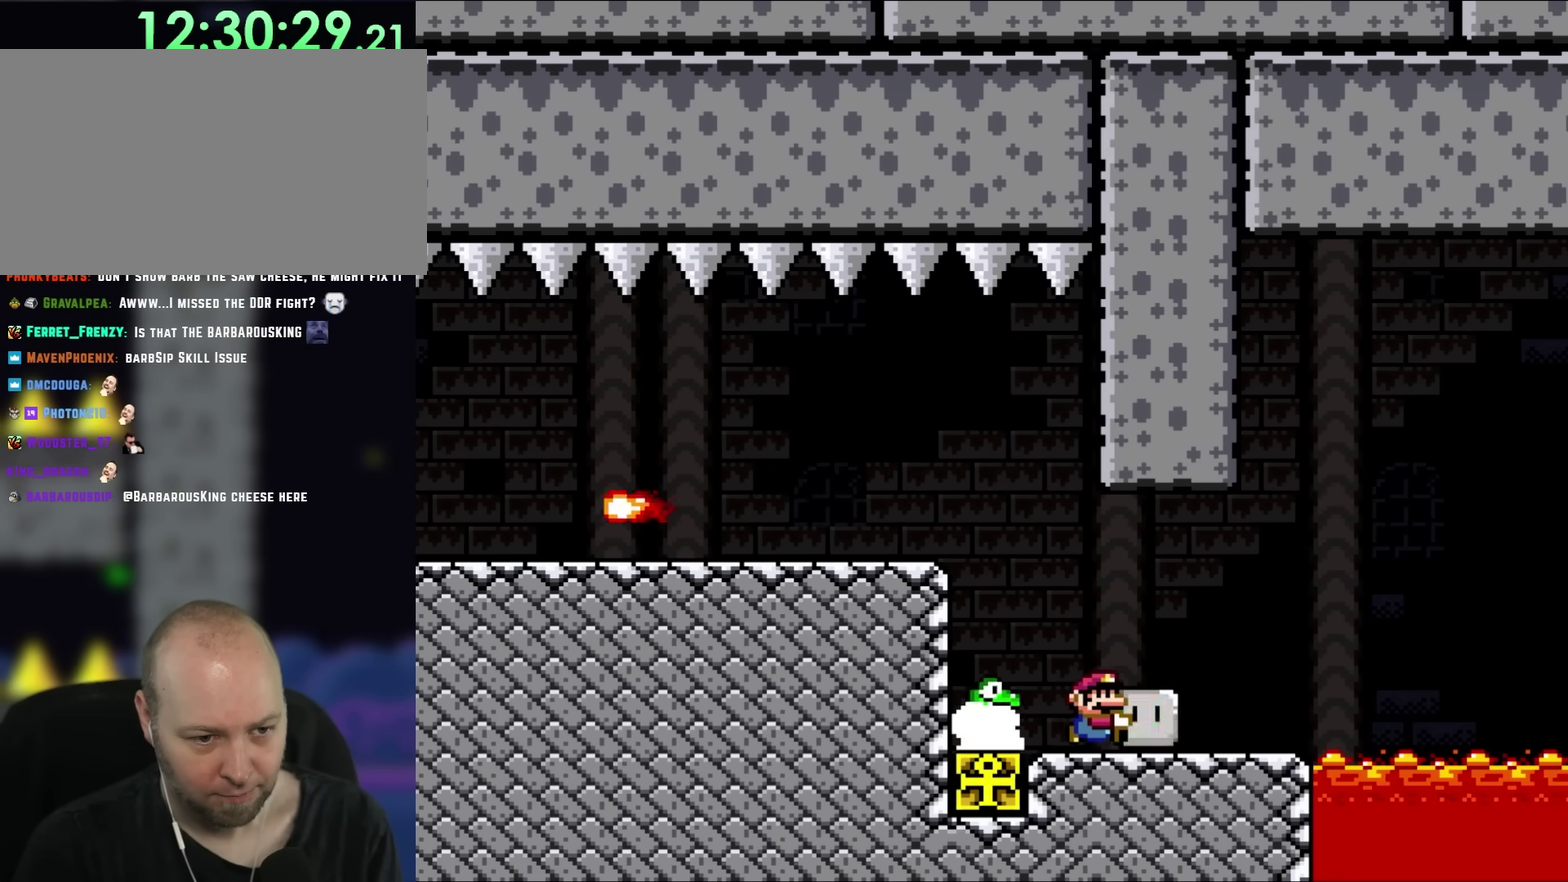
{"buttons": ["Y"], "events": [[250, "DPAD_LEFT", "down"], [250, "DPAD_RIGHT", "up"], [383, "DPAD_LEFT", "up"]]}
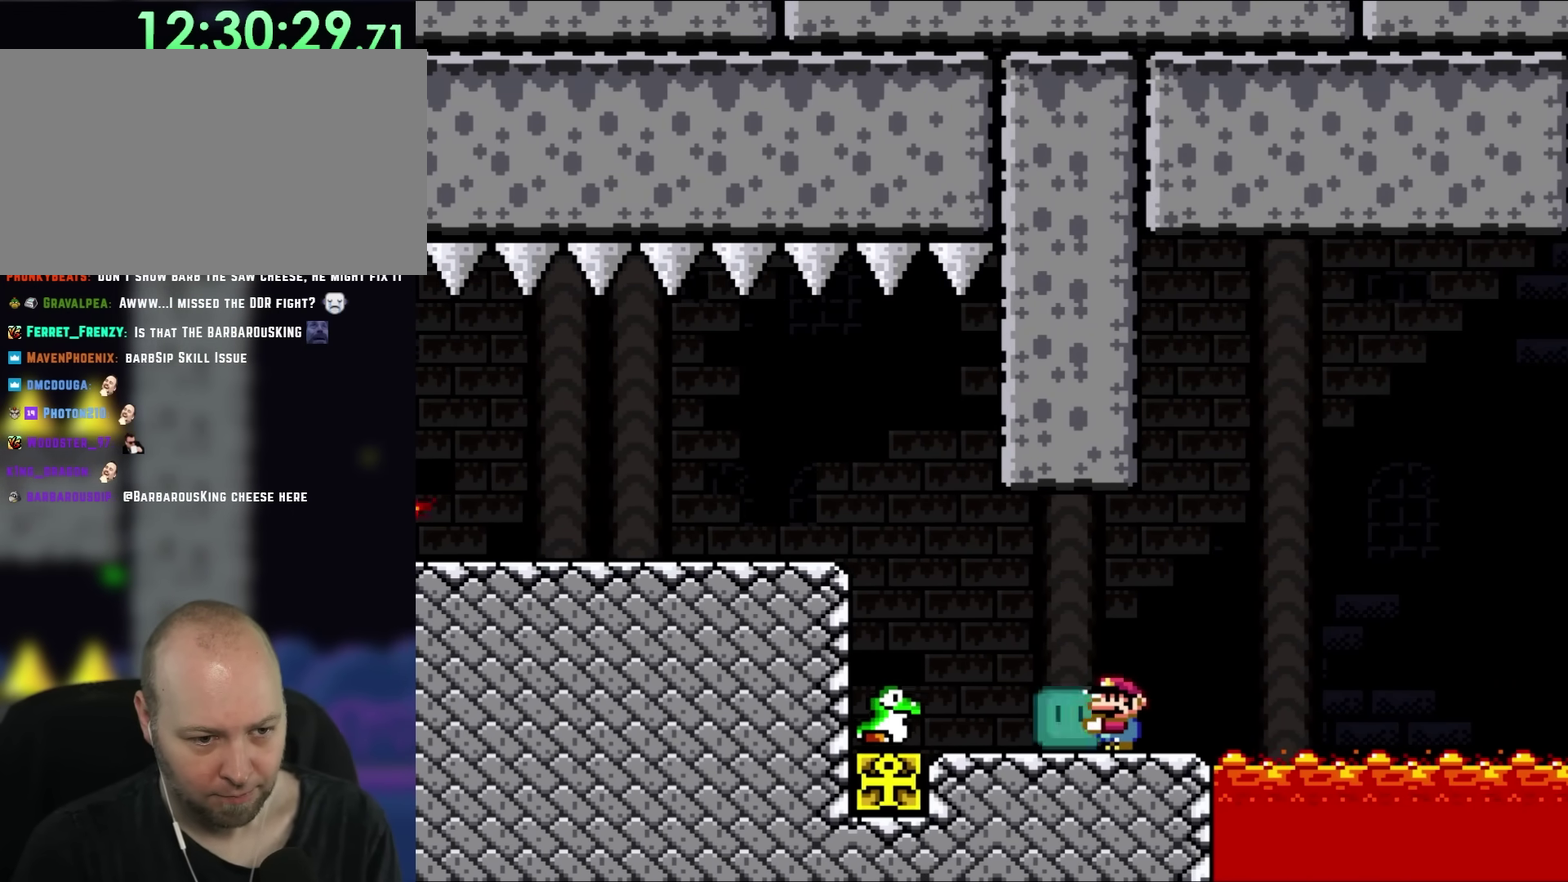
{"buttons": ["Y"], "events": []}
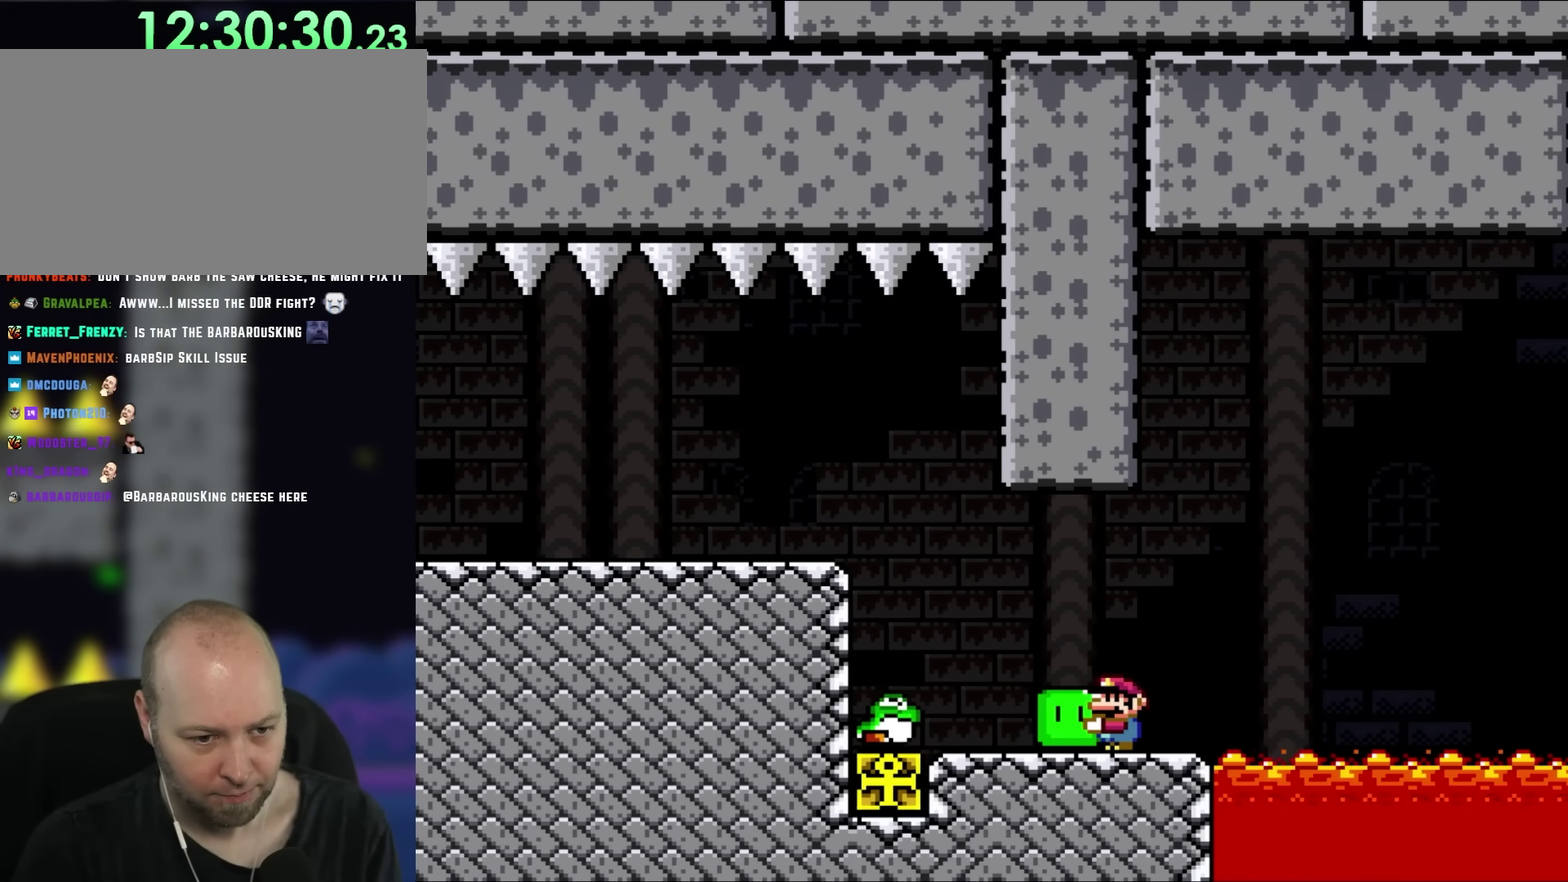
{"buttons": ["Y", "DPAD_RIGHT"], "events": [[250, "DPAD_LEFT", "down"], [417, "DPAD_LEFT", "up"], [500, "DPAD_RIGHT", "down"]]}
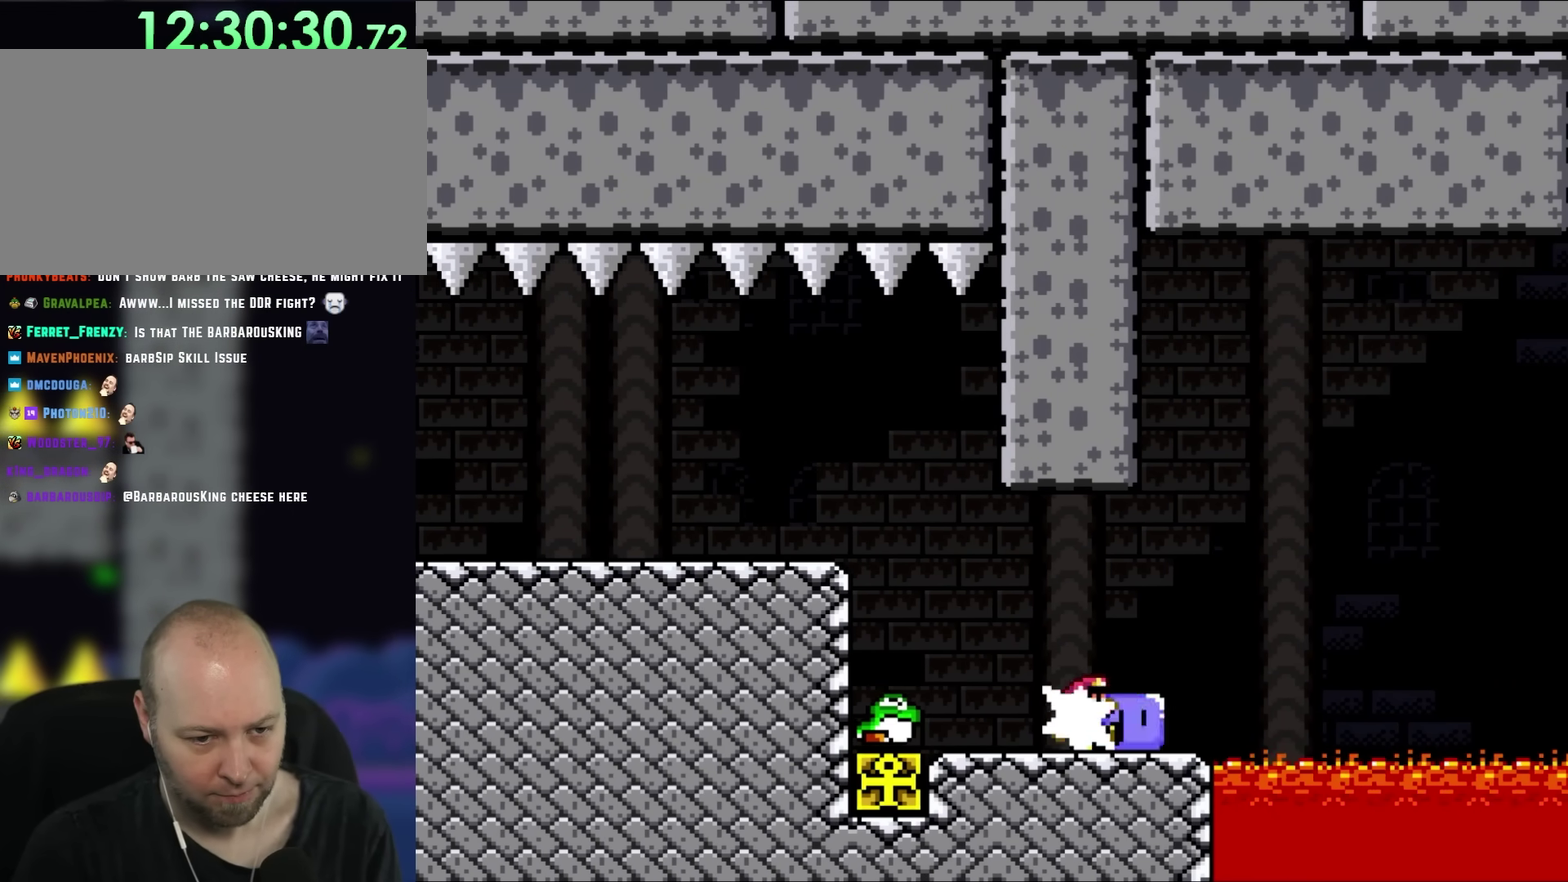
{"buttons": ["Y", "DPAD_LEFT"], "events": [[17, "Y", "up"], [150, "DPAD_LEFT", "down"], [150, "DPAD_RIGHT", "up"], [150, "Y", "down"]]}
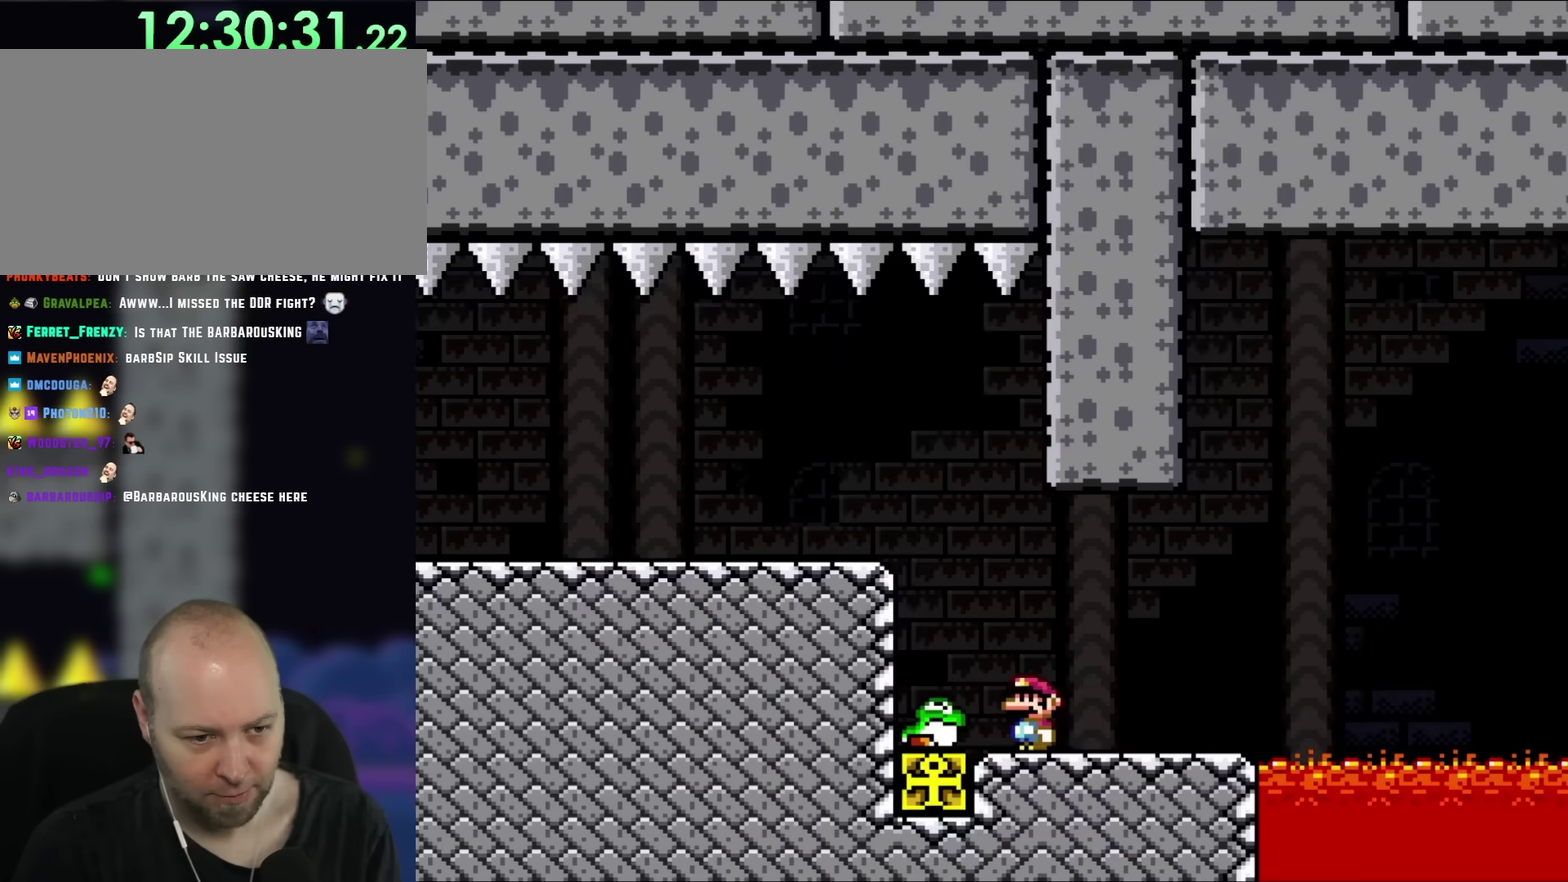
{"buttons": ["Y", "DPAD_RIGHT"], "events": [[117, "DPAD_LEFT", "up"], [150, "DPAD_RIGHT", "down"]]}
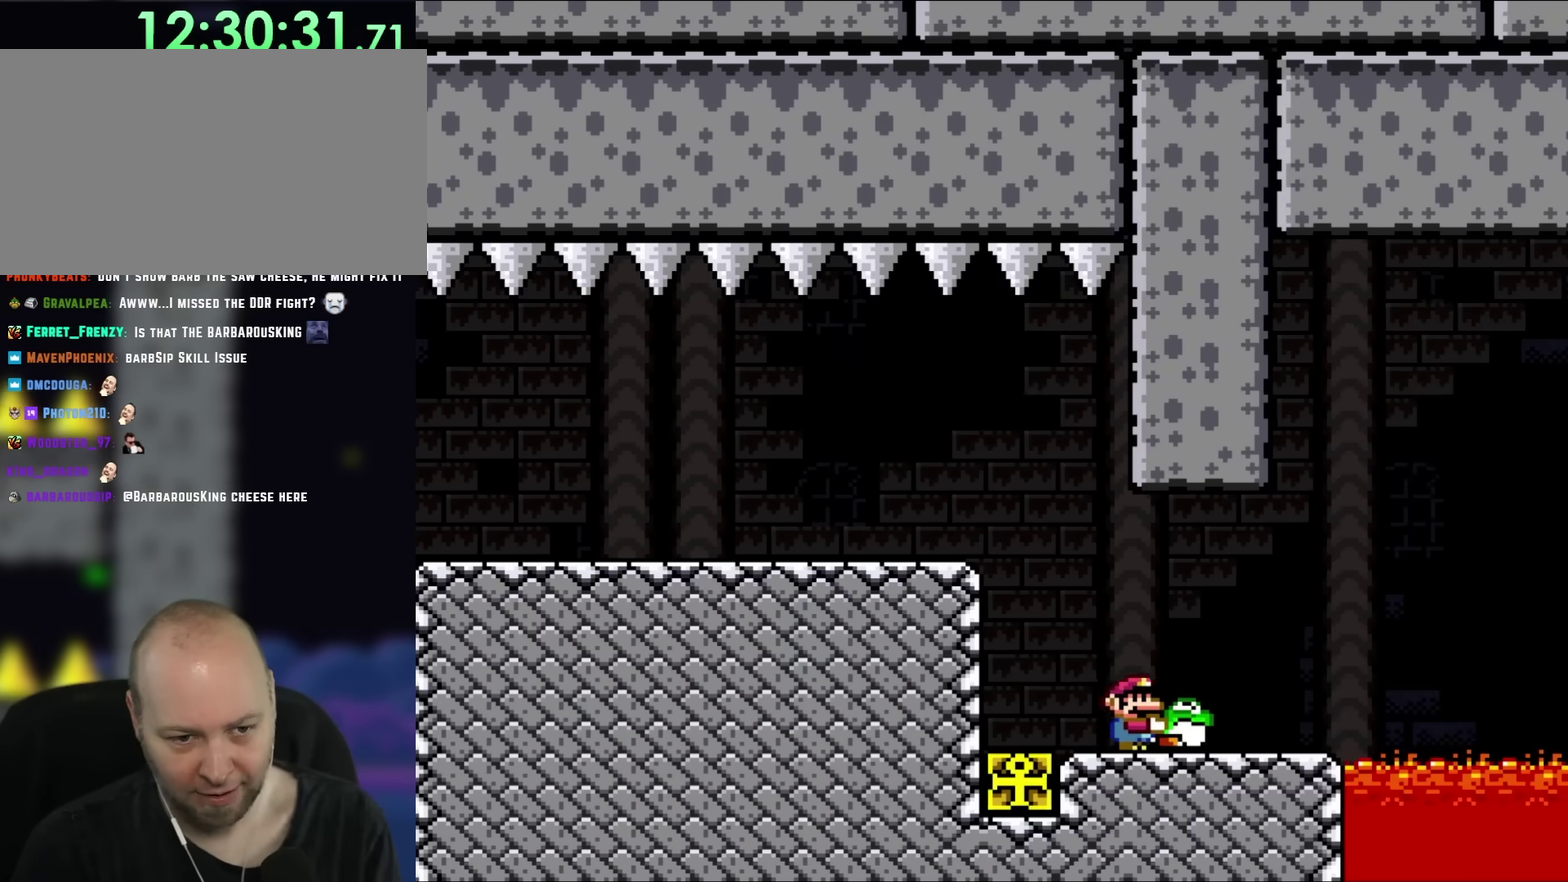
{"buttons": ["Y", "DPAD_LEFT"], "events": [[317, "DPAD_LEFT", "down"], [317, "DPAD_RIGHT", "up"]]}
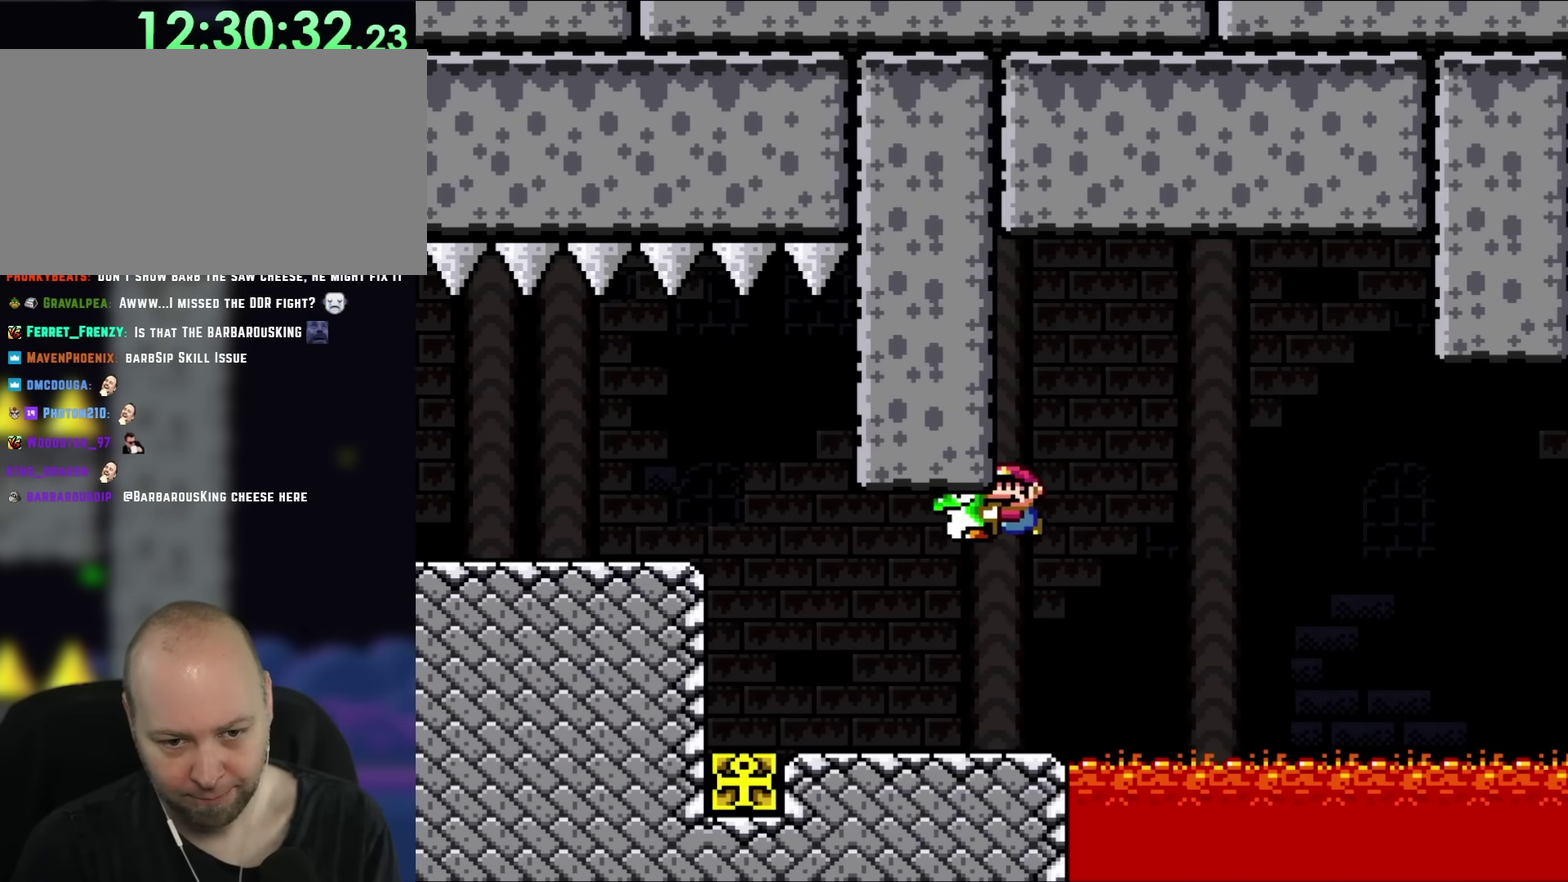
{"buttons": ["Y"], "events": [[150, "DPAD_LEFT", "up"], [217, "DPAD_RIGHT", "down"], [350, "DPAD_RIGHT", "up"]]}
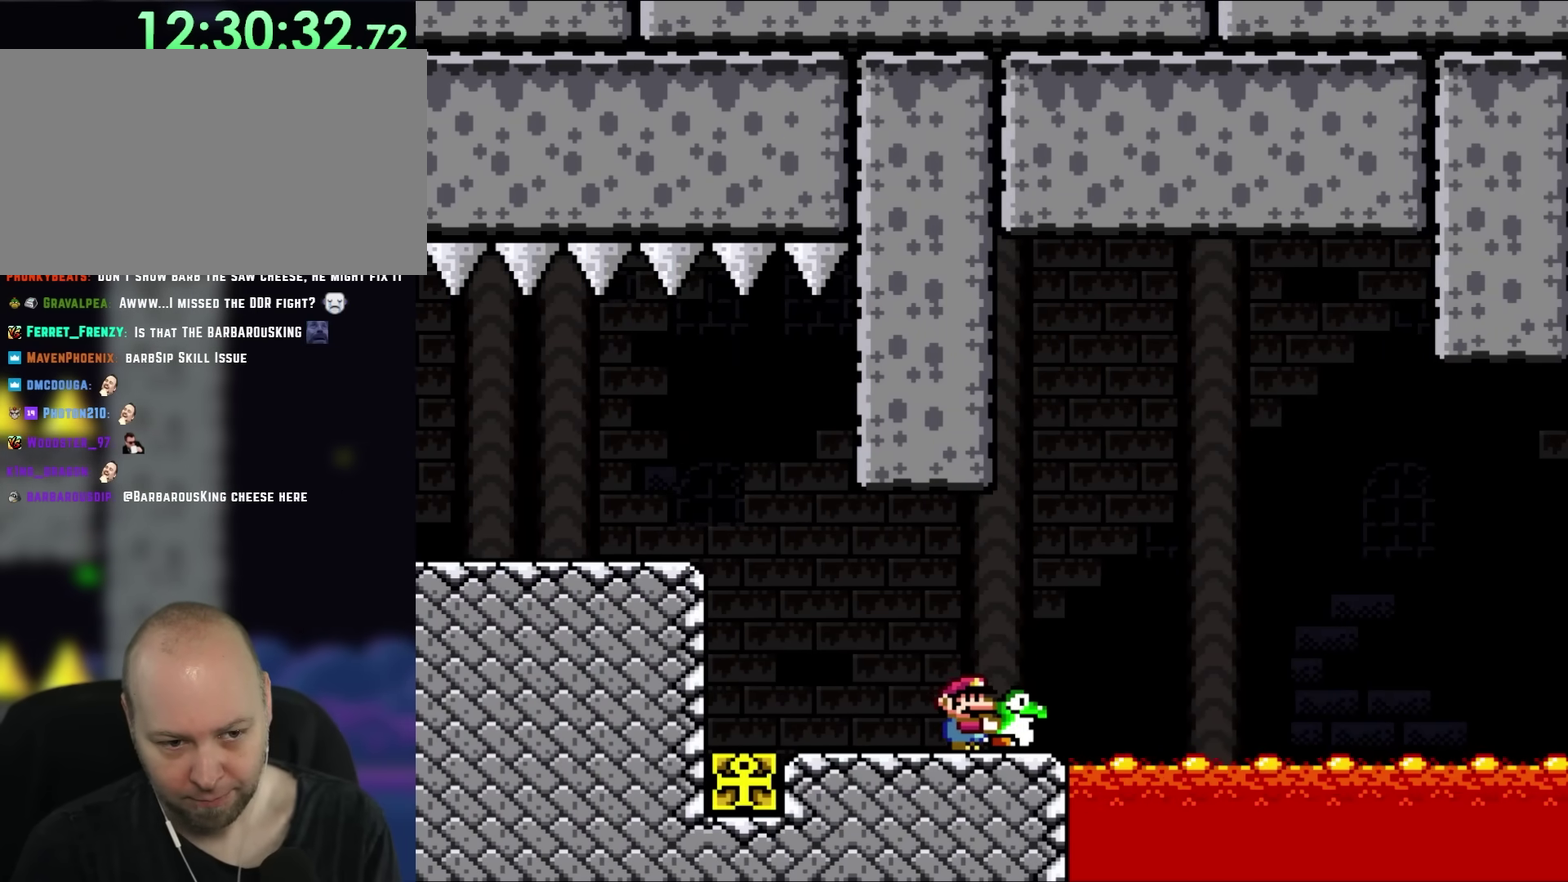
{"buttons": ["Y", "DPAD_LEFT"], "events": [[150, "DPAD_RIGHT", "down"], [350, "DPAD_RIGHT", "up"], [467, "DPAD_LEFT", "down"]]}
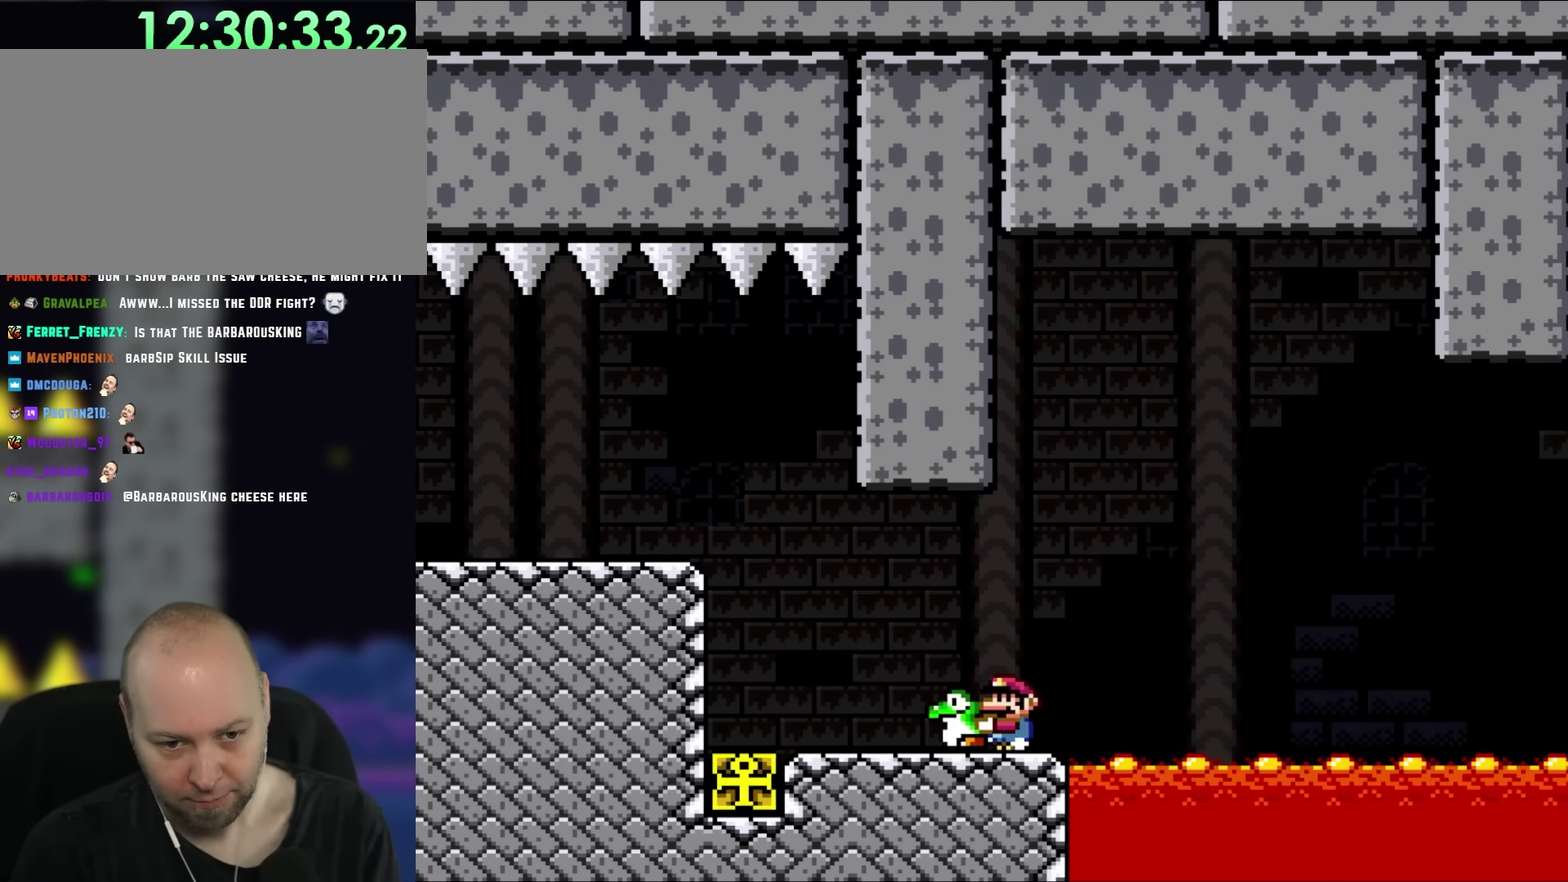
{"buttons": ["Y"], "events": [[117, "DPAD_LEFT", "up"], [283, "DPAD_RIGHT", "down"], [417, "DPAD_RIGHT", "up"]]}
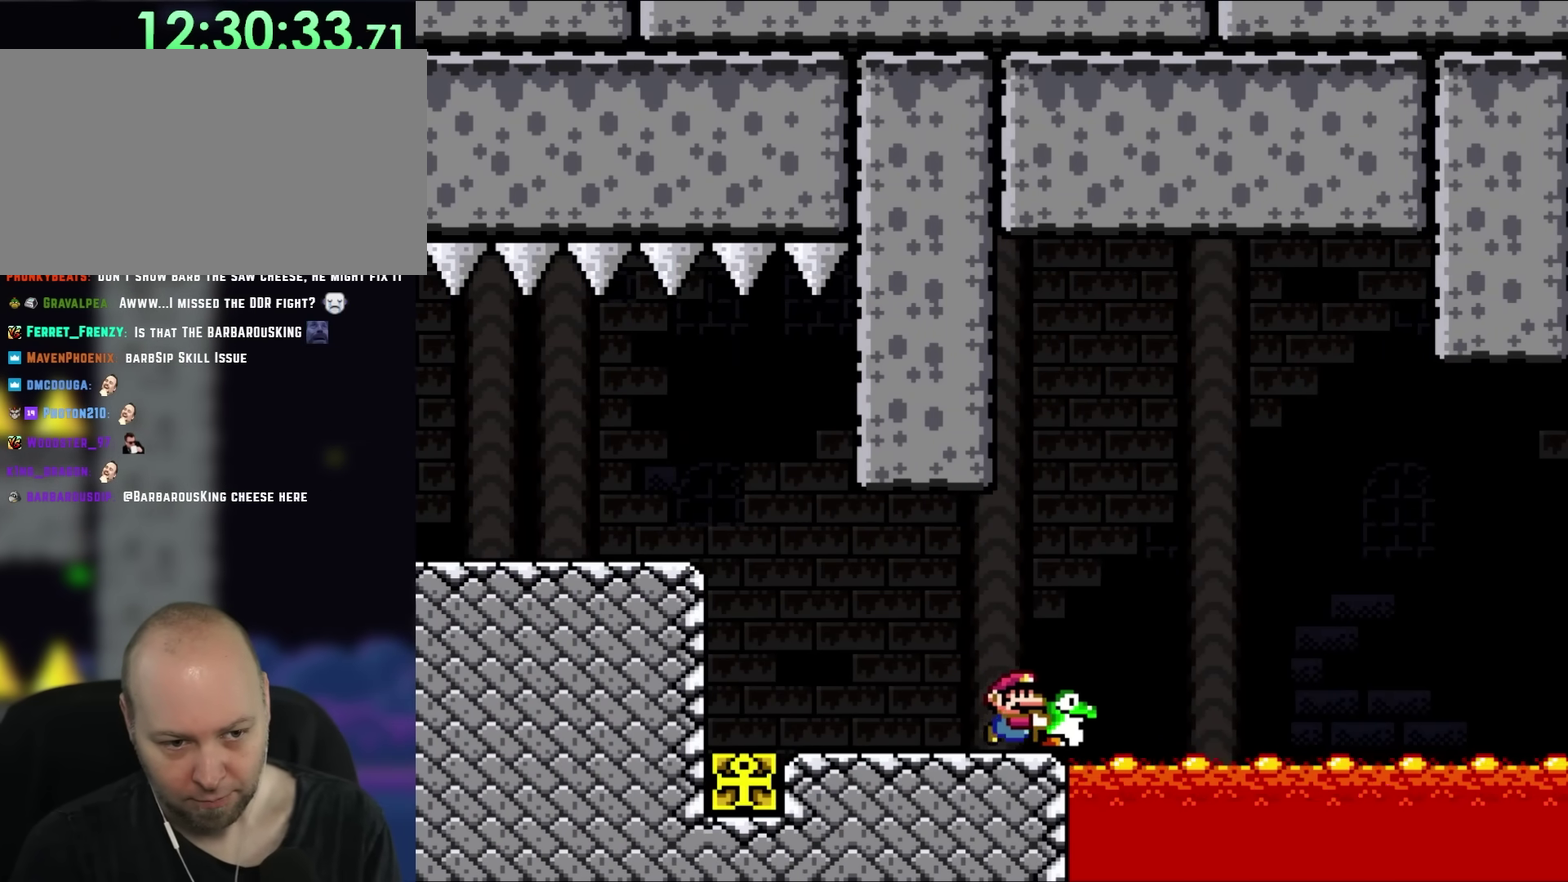
{"buttons": ["Y"], "events": [[283, "DPAD_LEFT", "down"], [483, "DPAD_LEFT", "up"]]}
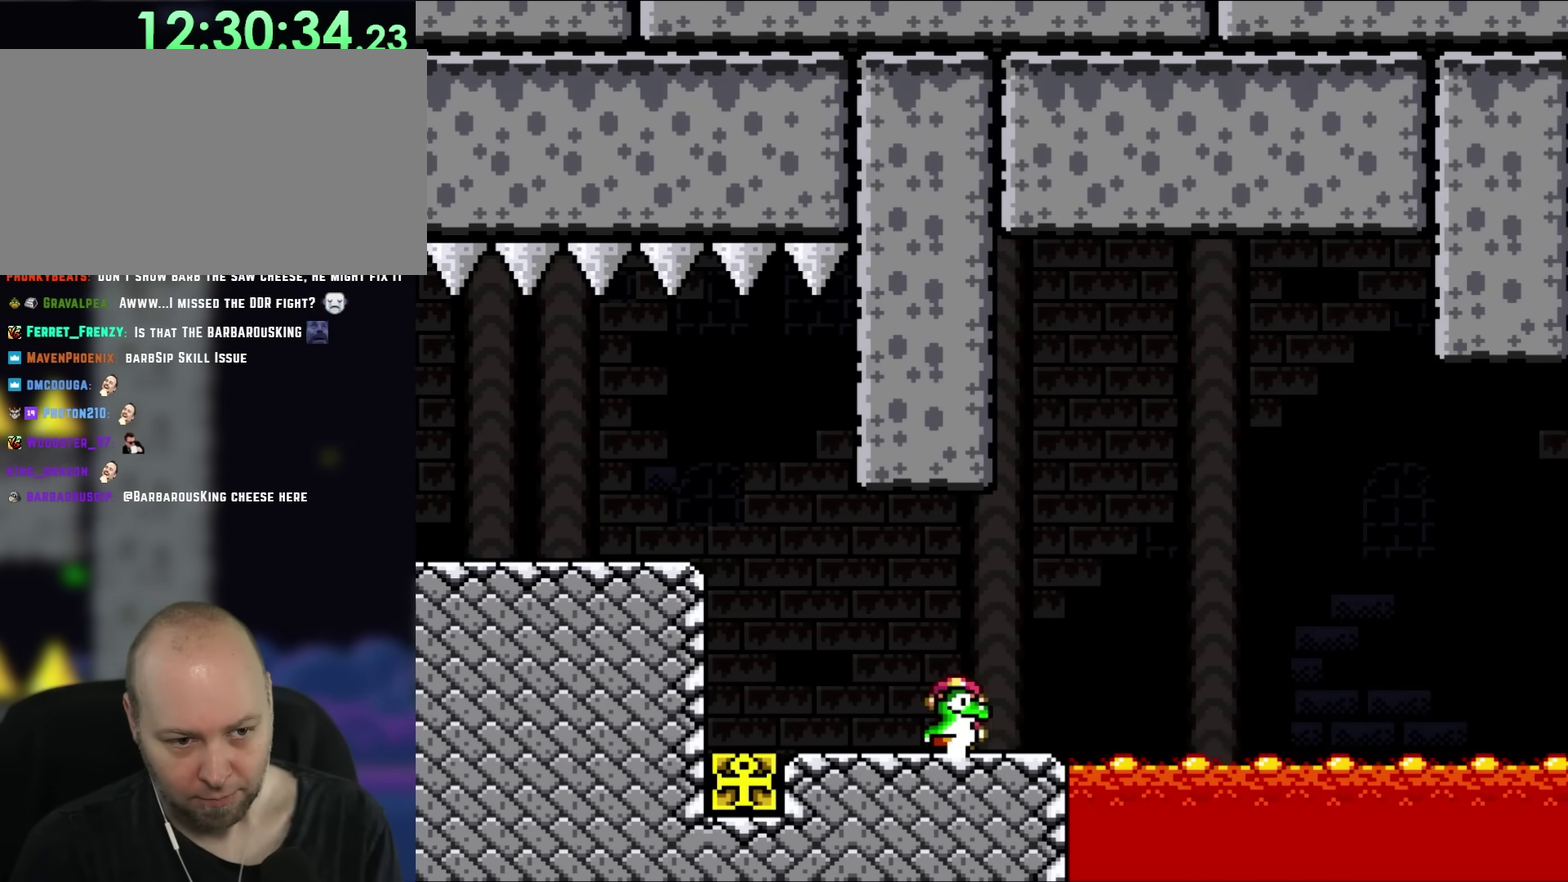
{"buttons": ["Y", "DPAD_UP", "DPAD_LEFT"]}
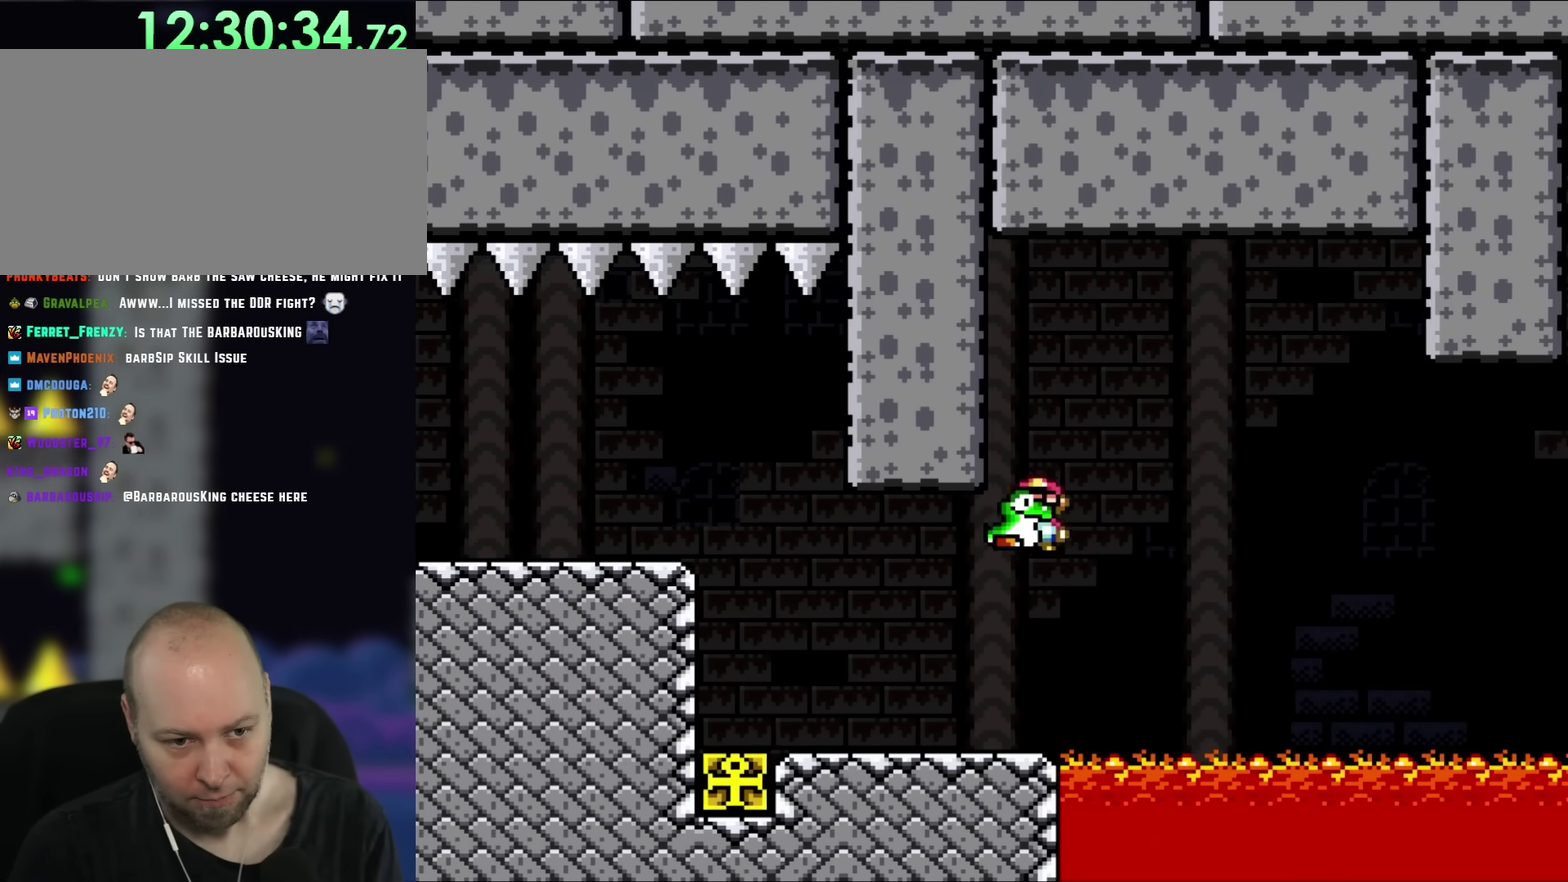
{"buttons": ["Y", "DPAD_LEFT"]}
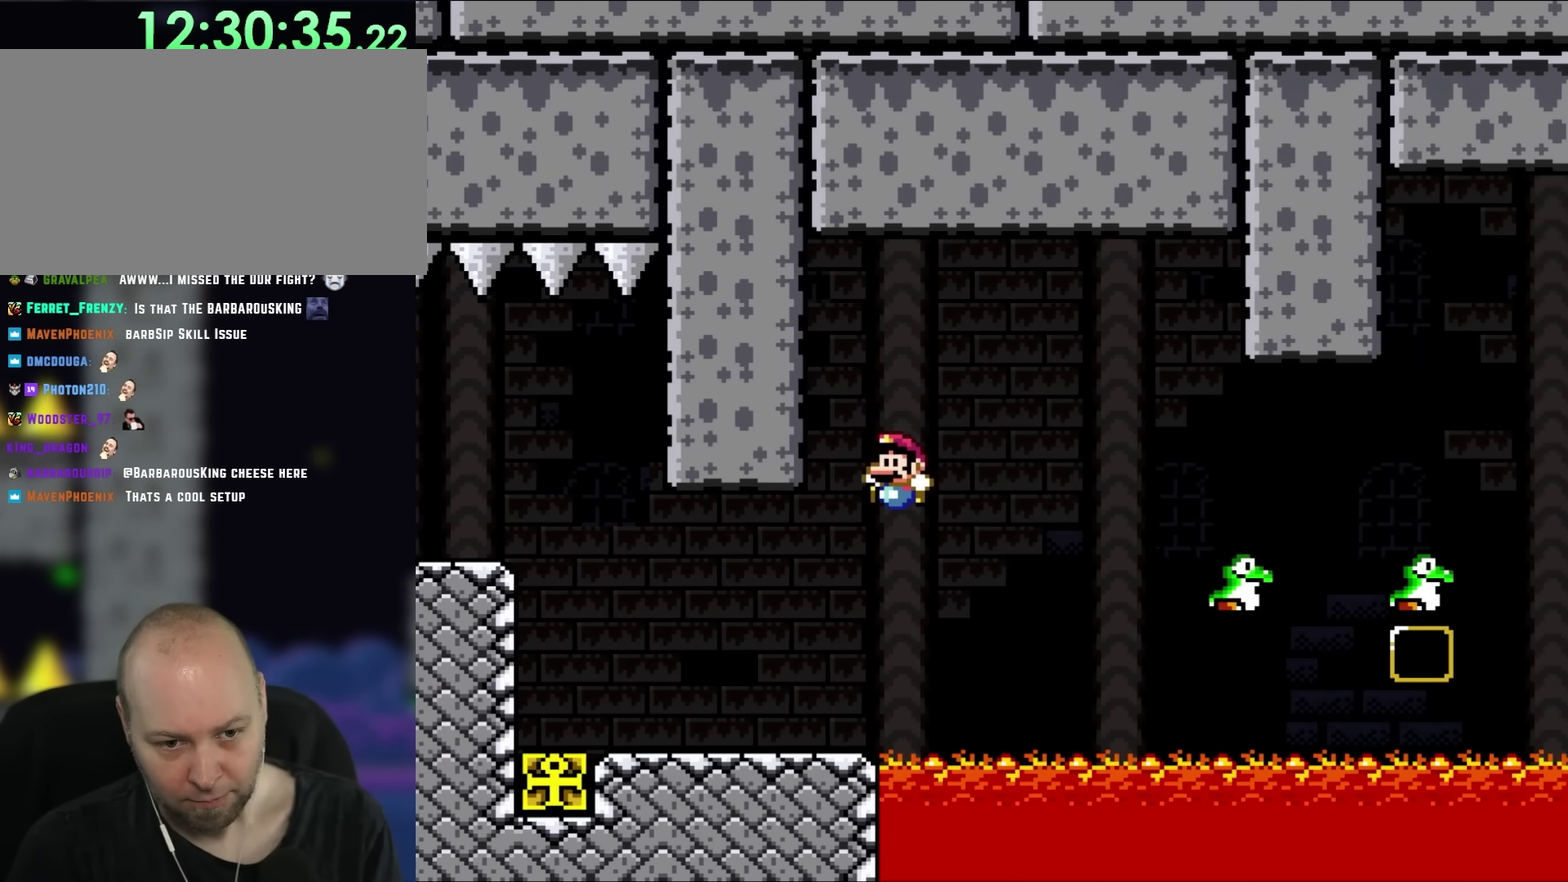
{"buttons": ["Y", "DPAD_LEFT"], "events": [[283, "DPAD_LEFT", "up"], [283, "DPAD_RIGHT", "down"], [417, "DPAD_RIGHT", "up"], [467, "DPAD_LEFT", "down"]]}
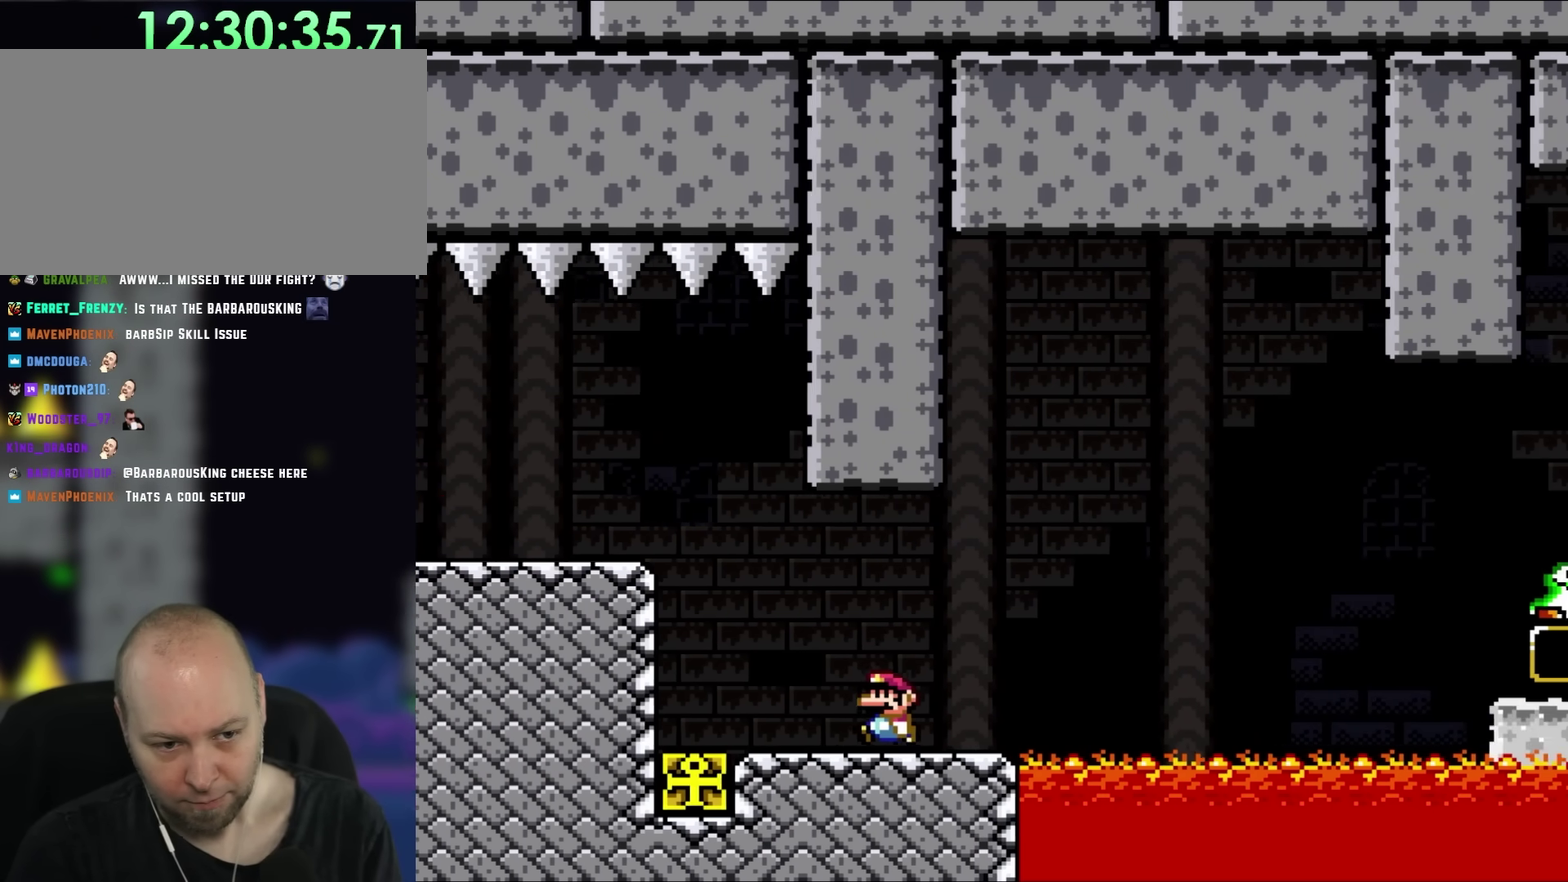
{"buttons": ["Y", "DPAD_RIGHT"], "events": [[183, "DPAD_LEFT", "up"], [217, "DPAD_RIGHT", "down"]]}
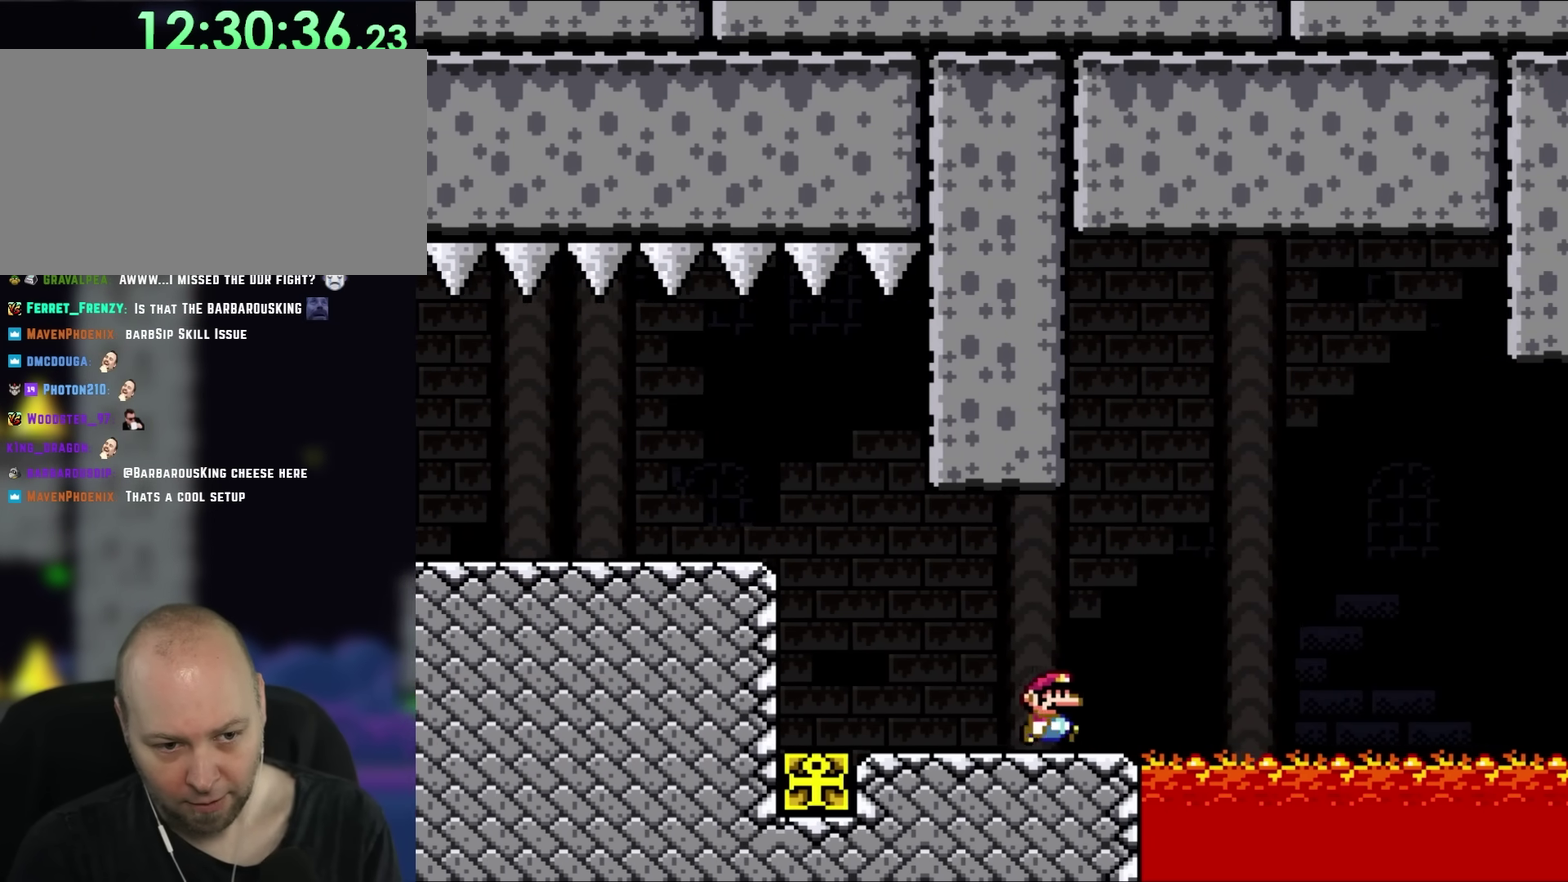
{"buttons": ["Y", "DPAD_RIGHT"], "events": []}
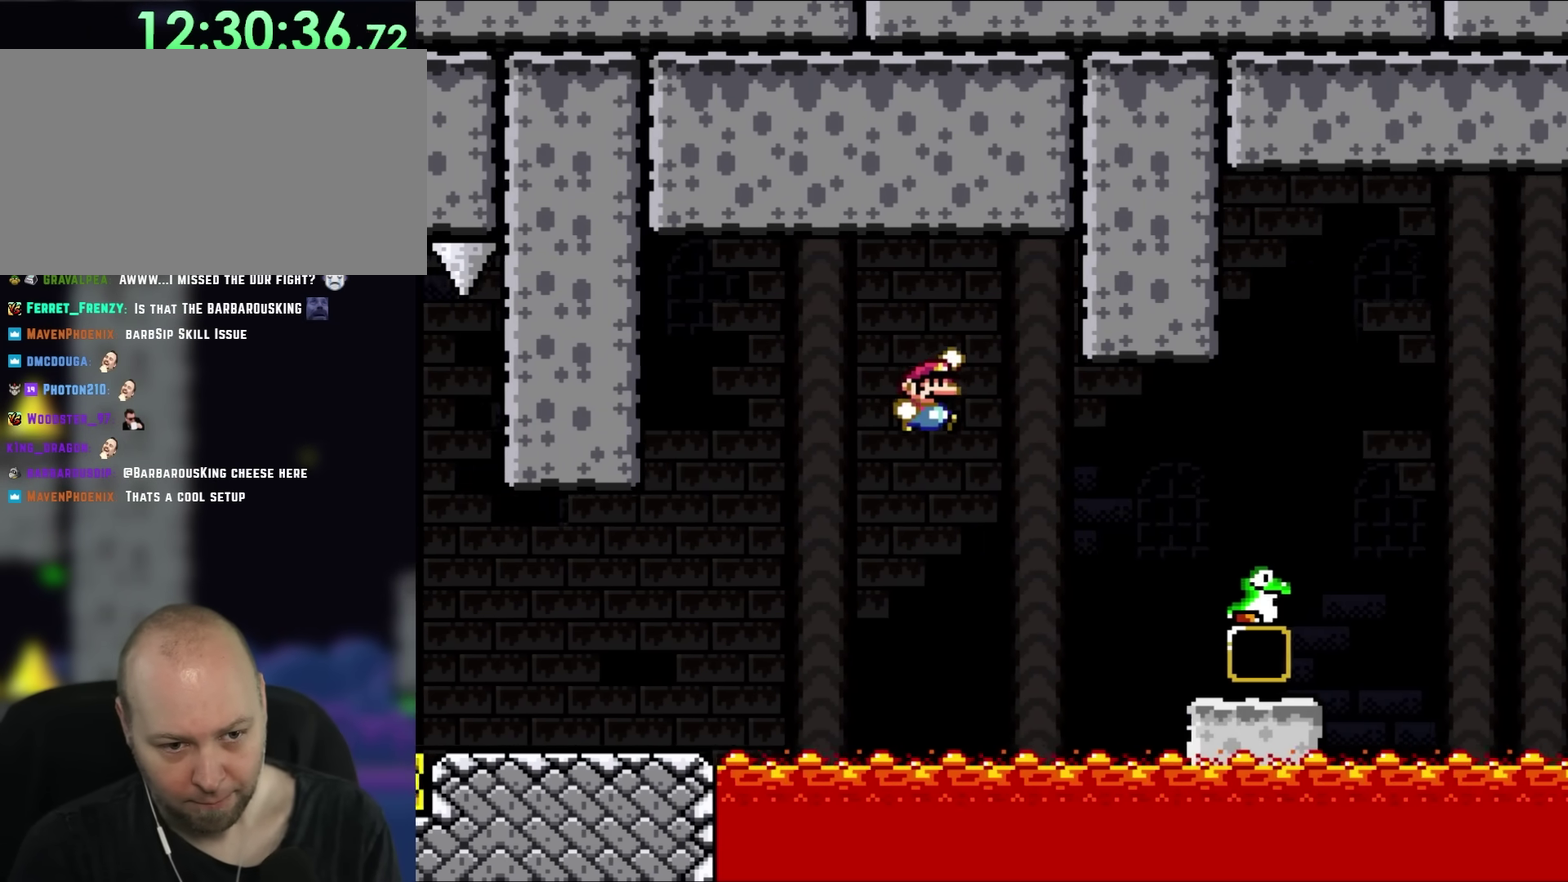
{"buttons": ["Y", "DPAD_RIGHT"], "events": []}
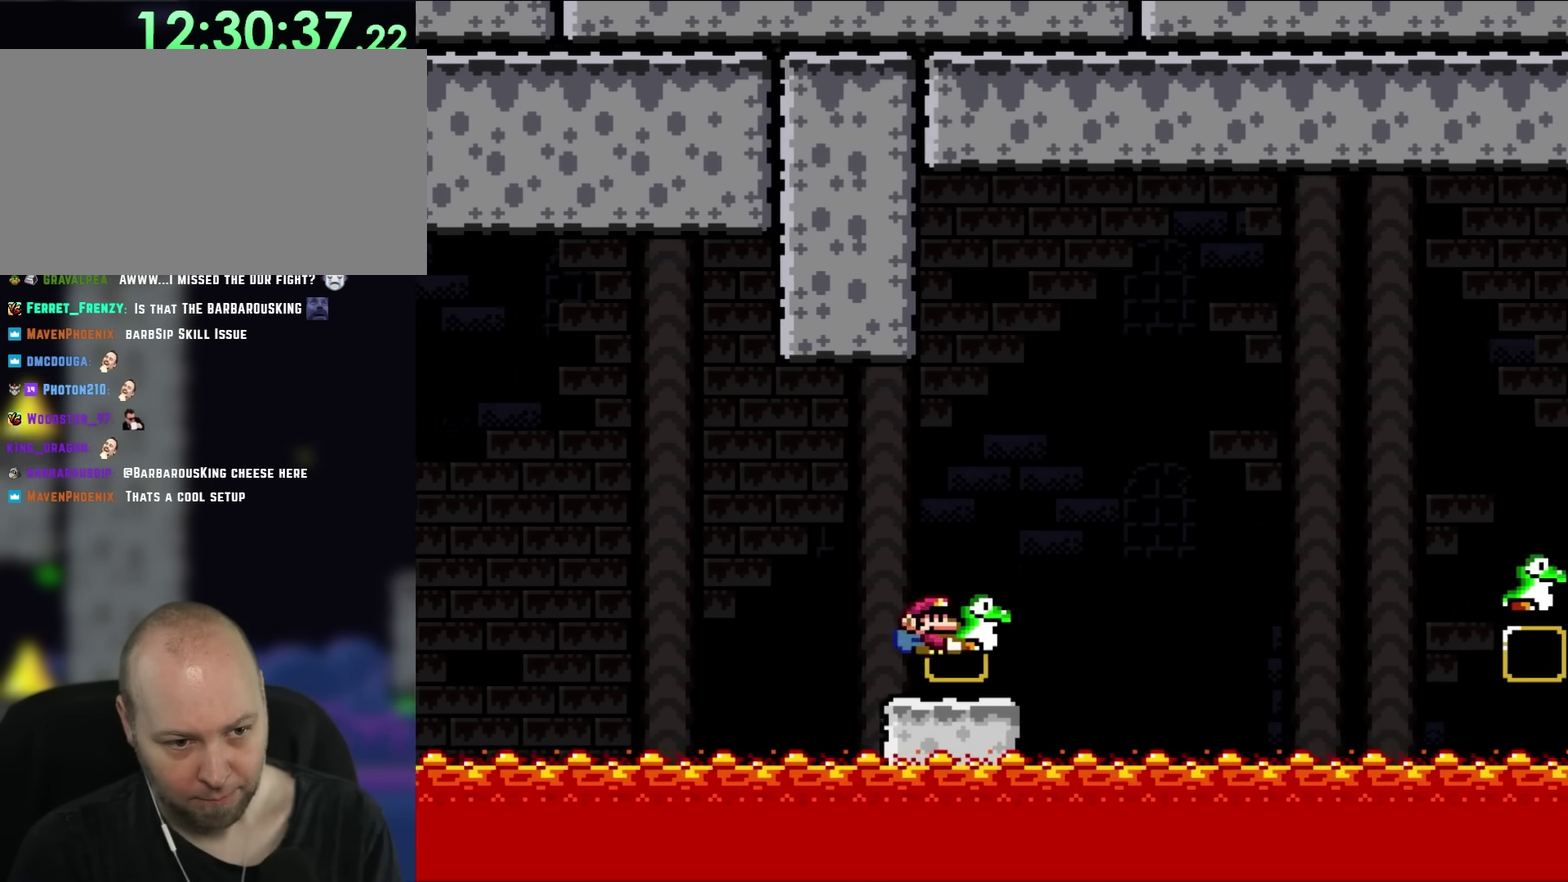
{"buttons": ["DPAD_DOWN"], "events": [[317, "DPAD_DOWN", "down"], [383, "DPAD_RIGHT", "up"], [433, "Y", "up"]]}
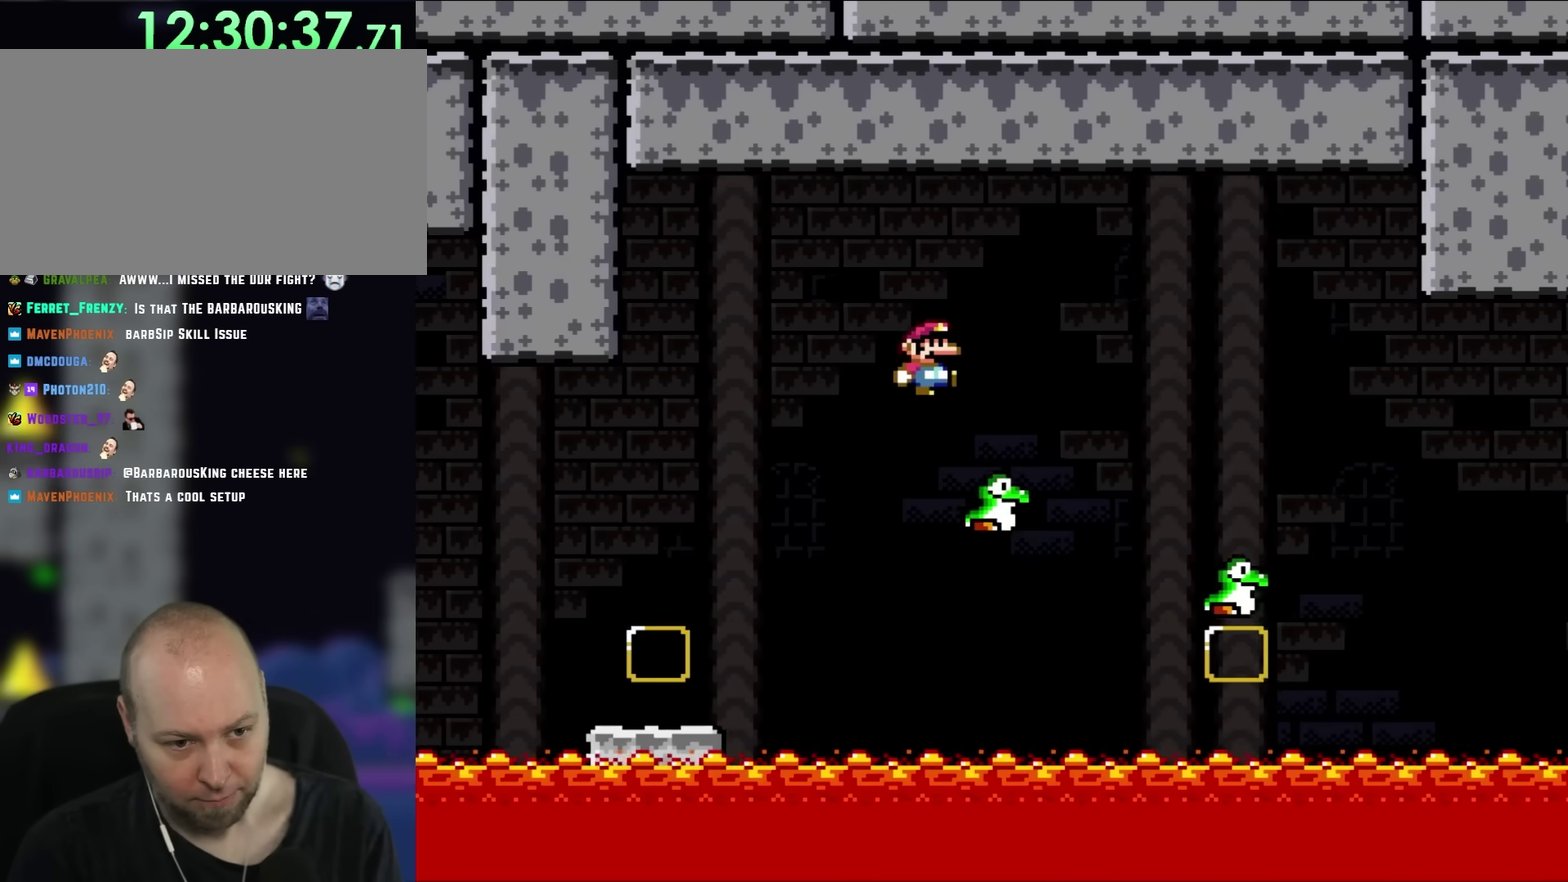
{"buttons": ["Y", "DPAD_UP", "DPAD_LEFT"]}
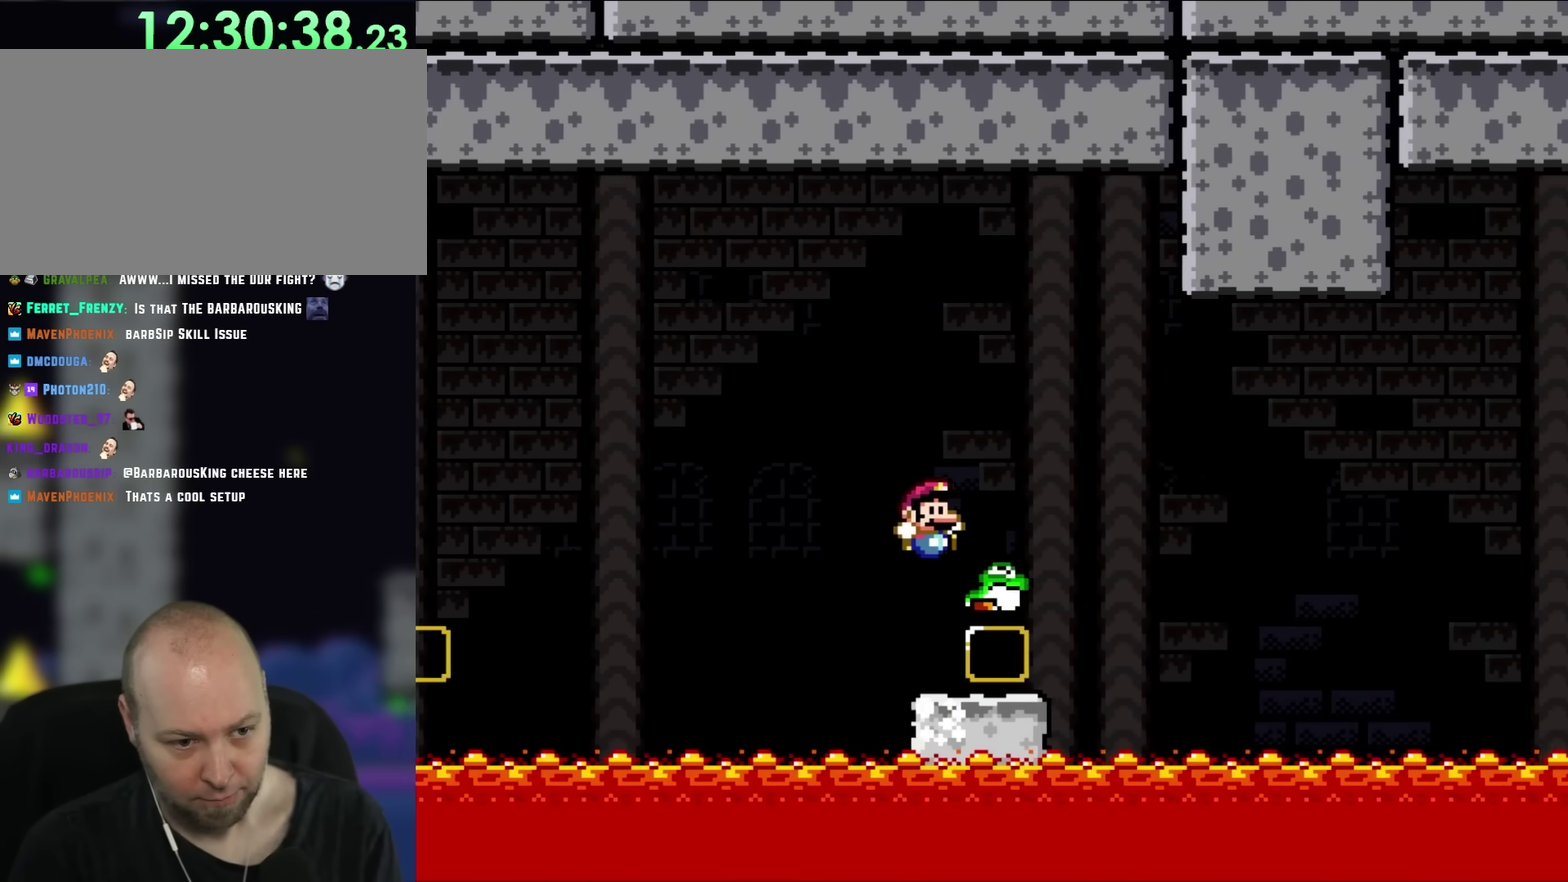
{"buttons": ["Y", "DPAD_DOWN"]}
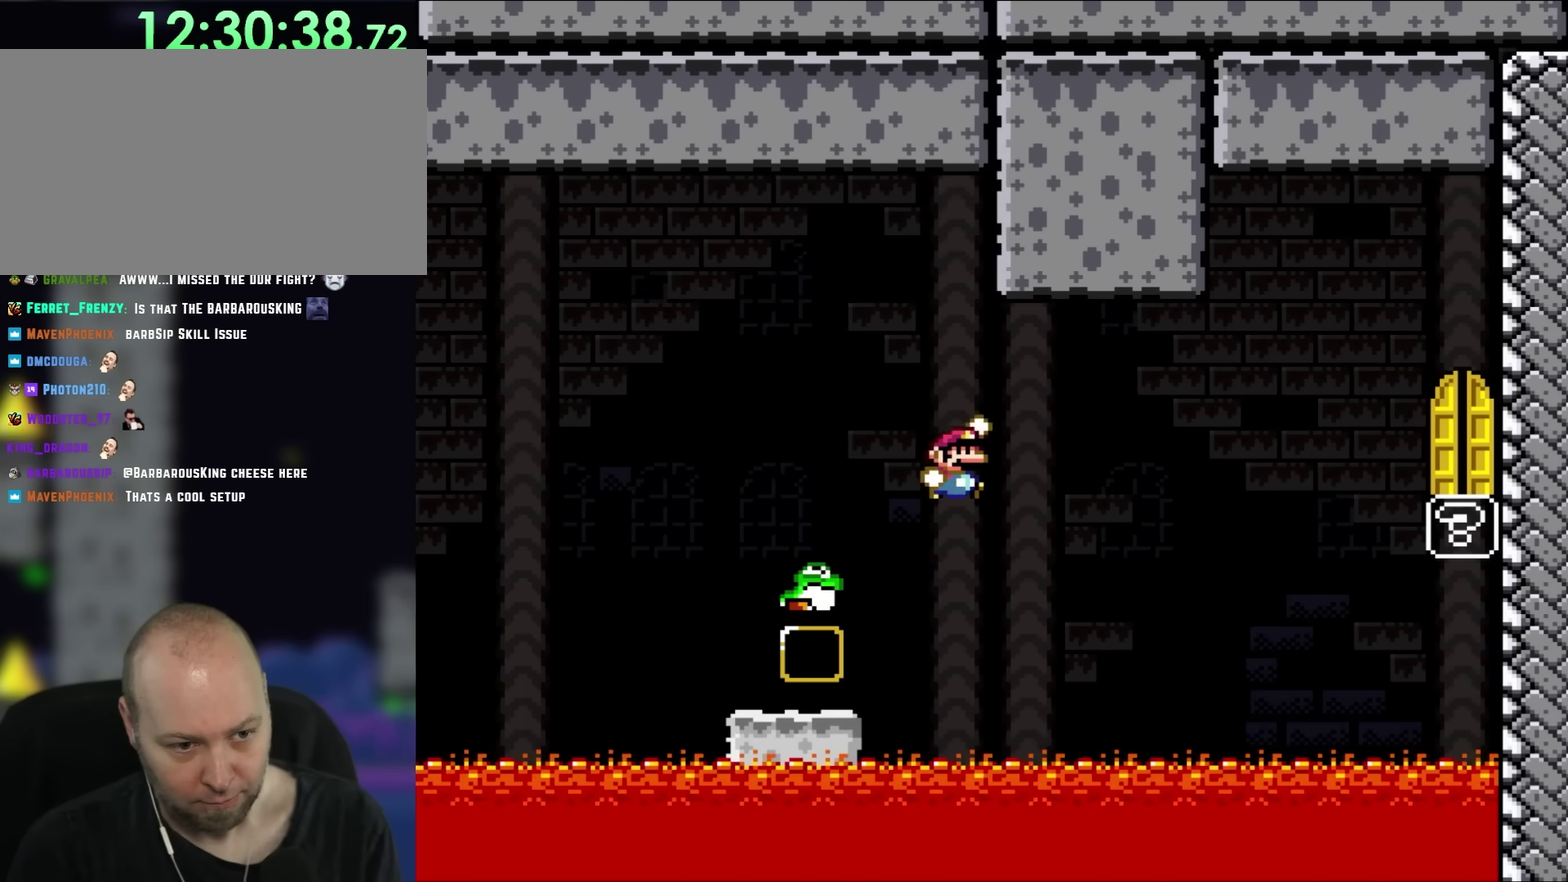
{"buttons": ["Y", "DPAD_RIGHT"], "events": [[150, "Y", "up"], [217, "DPAD_RIGHT", "down"], [250, "DPAD_DOWN", "up"], [250, "Y", "down"]]}
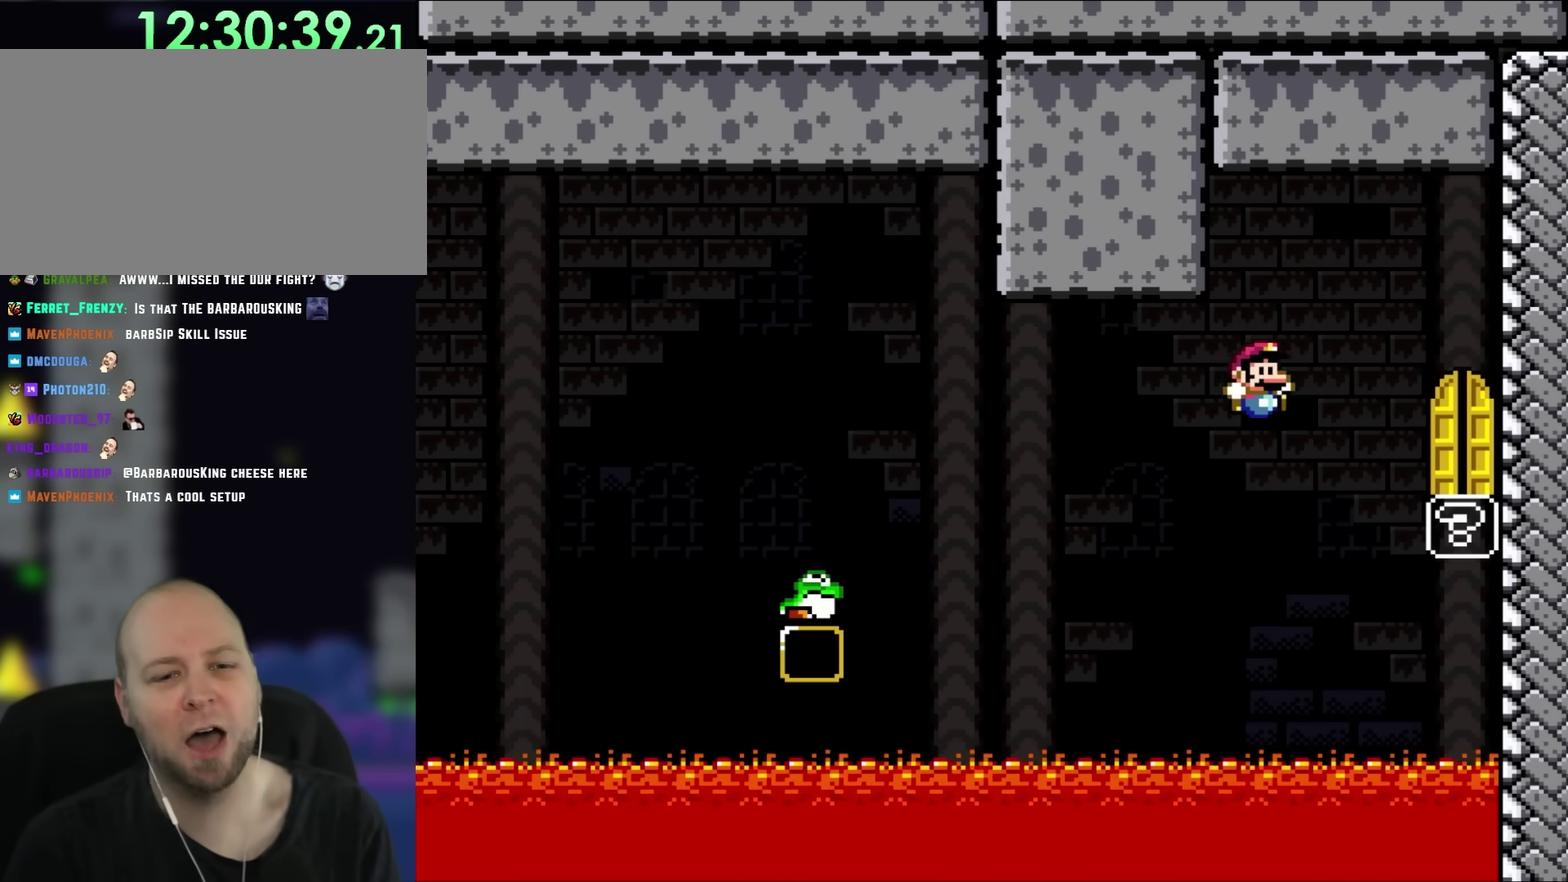
{"buttons": [], "events": [[150, "DPAD_RIGHT", "up"], [183, "Y", "up"]]}
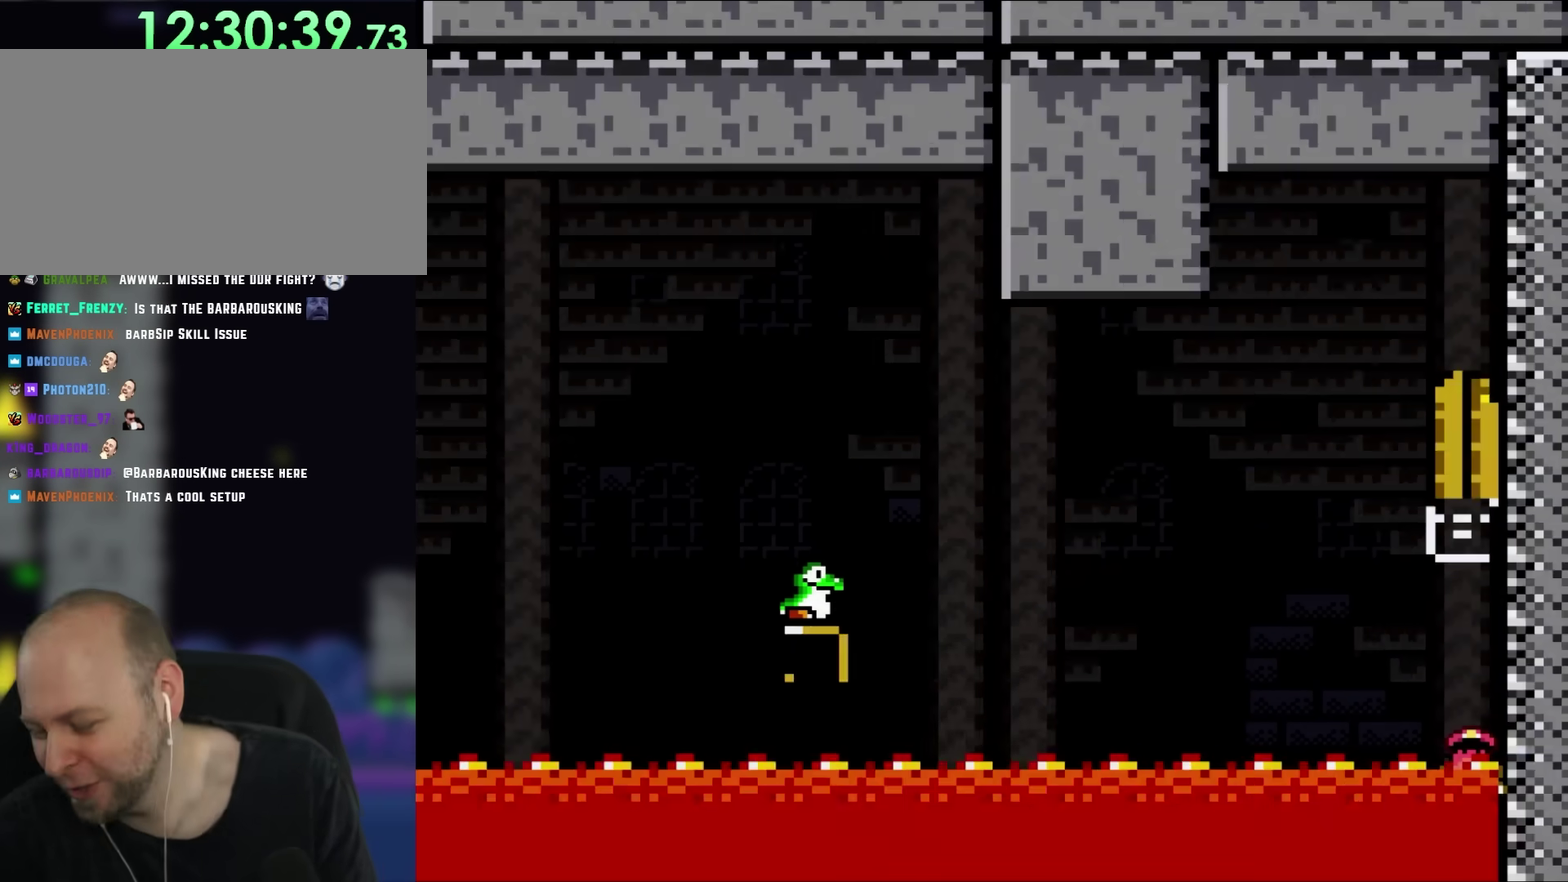
{"buttons": [], "events": []}
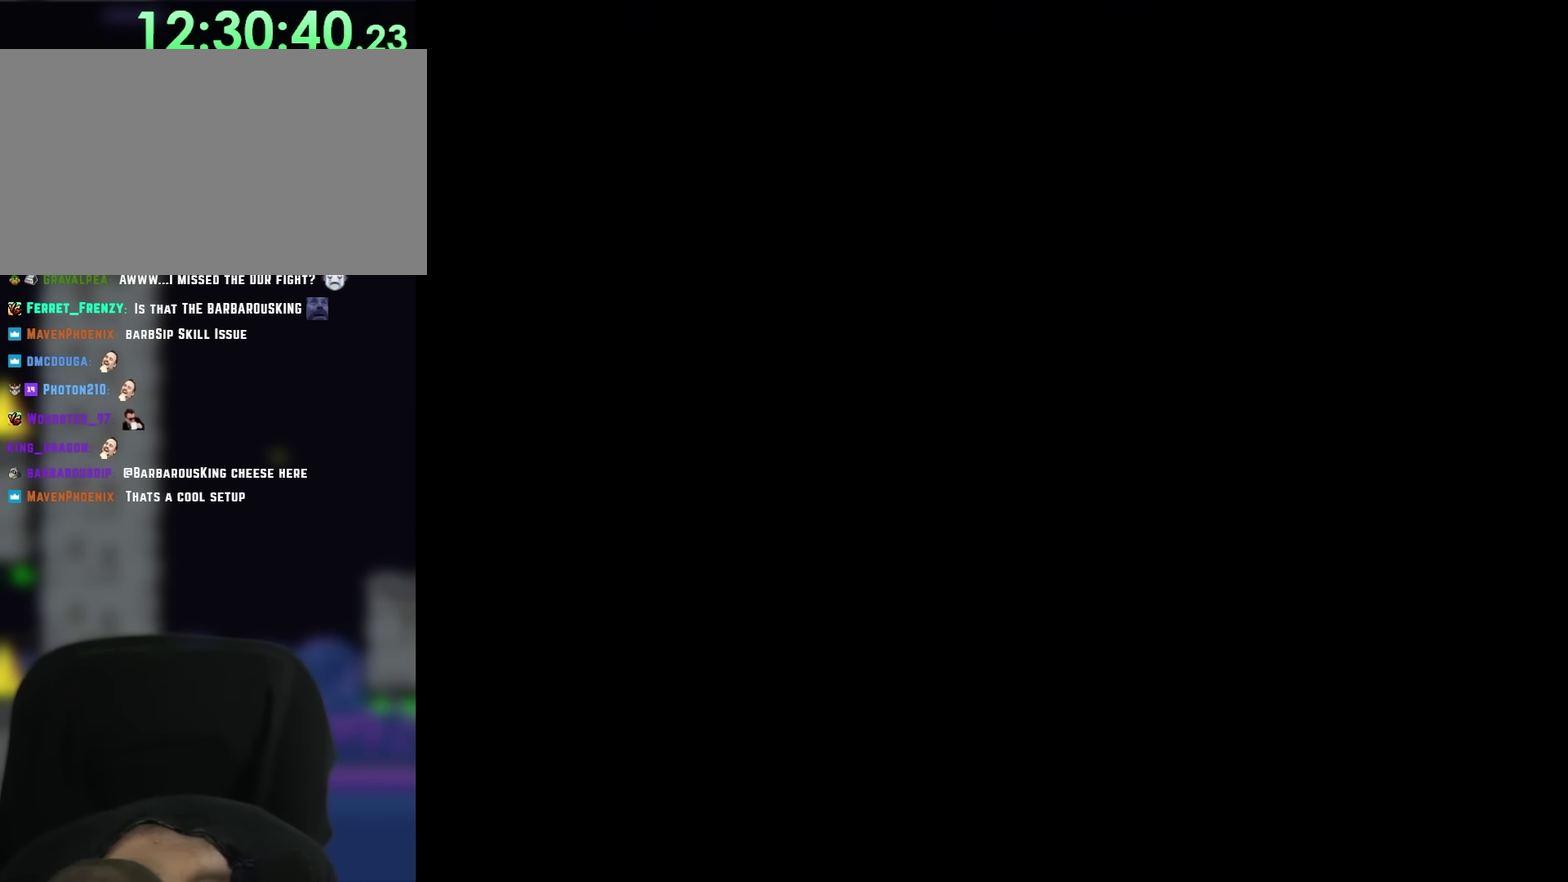
{"buttons": [], "events": []}
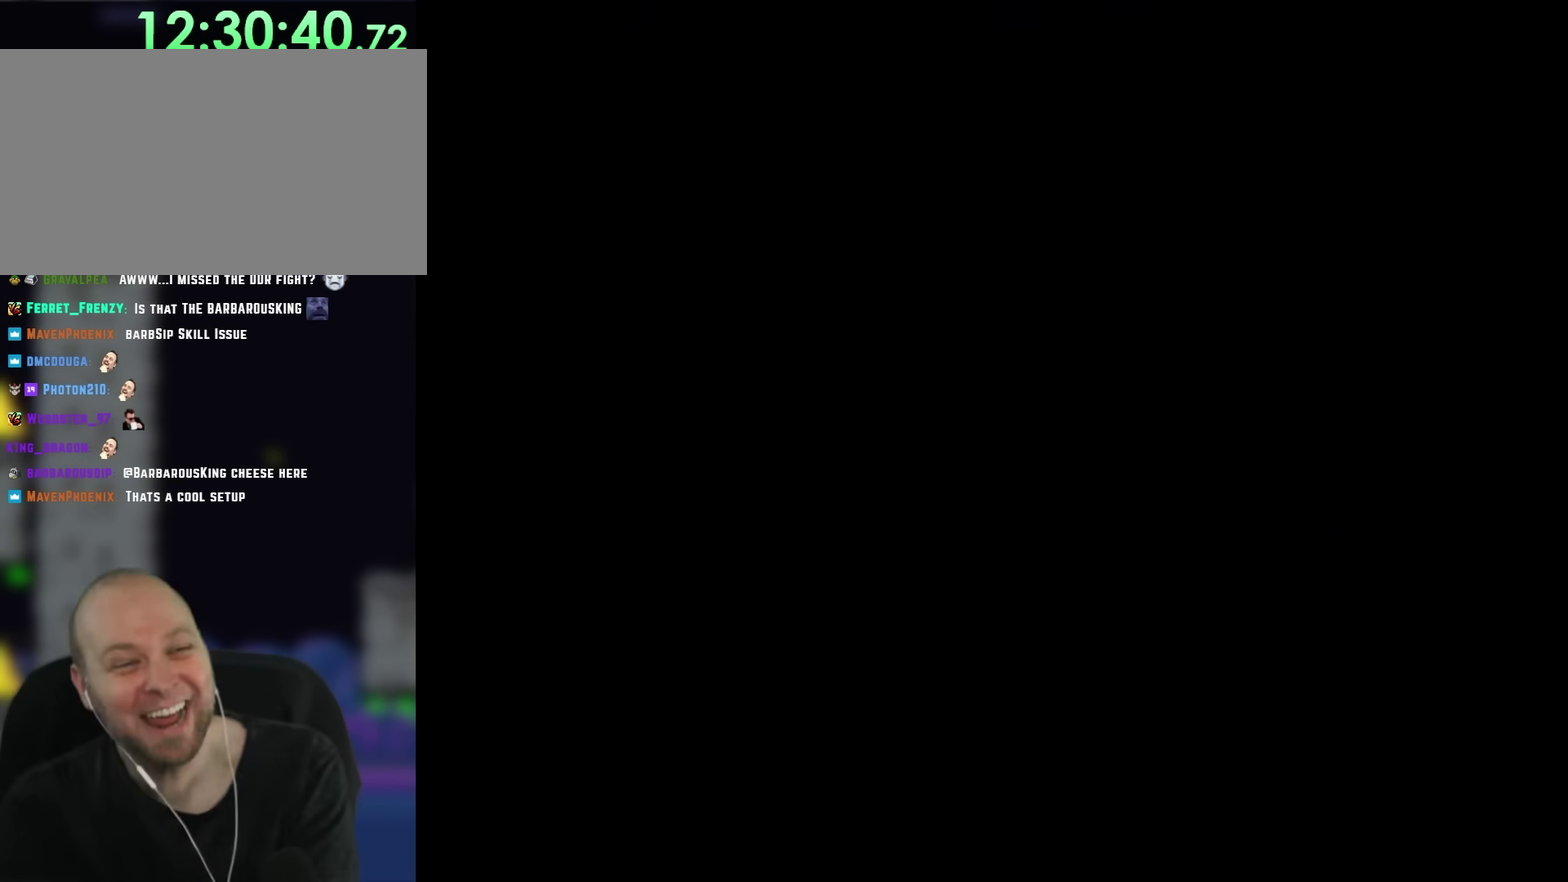
{"buttons": ["Y", "DPAD_RIGHT"], "events": [[267, "Y", "down"], [317, "DPAD_RIGHT", "down"]]}